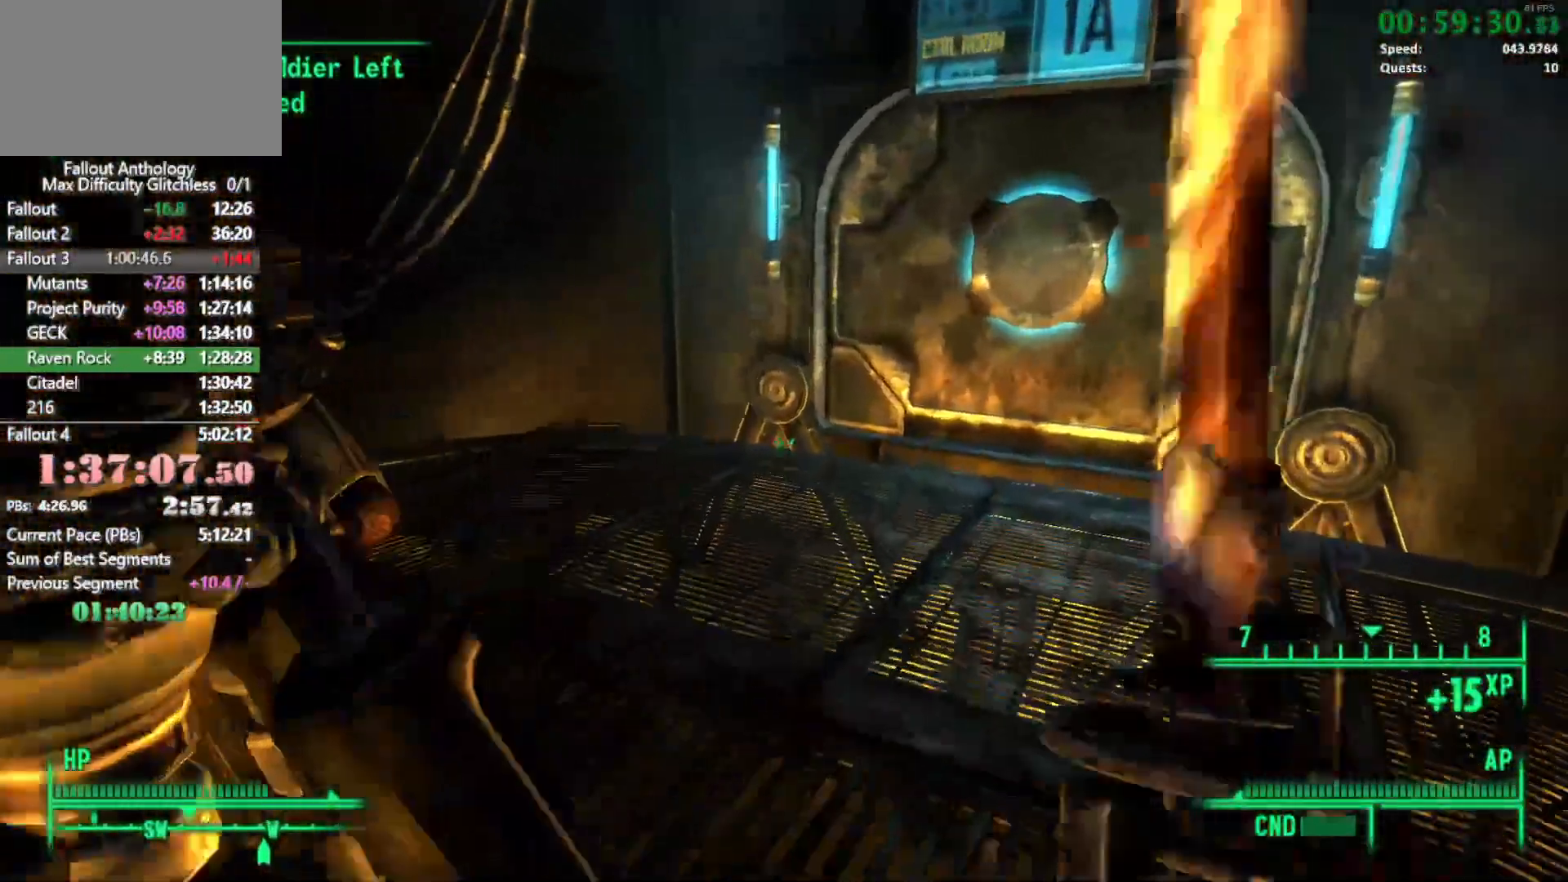
Gameplay with keyboard and mouse; each line is a JSON object with the keys and mouse buttons held at the frame after it. "events" lists presses ("down") and releases ("up") of "1", "2", "3", "4", "5", "a", "alt", "c", "caps_lock", "ctrl", "d", "down", "e", "f", "g", "left", "q", "r", "return", "right", "s", "shift", "space", "t", "tab", "up", "v", "w", "x", "z", "mouse_left", "mouse_right", "mouse_mb4" and "mouse_mb5" between this image and that frame as [ms after this image, input, new state], when the widget could be followed in between. "mouse_left", "mouse_right", "mouse_mb4", "mouse_mb5" = the "left", "right", "mb4", "mb5" buttons of the "mouse" list. No other keys are recorded. Not read: mouse_move mouse_wheel_down mouse_wheel_up.
{"keys": ["w"], "mouse": [], "events": []}
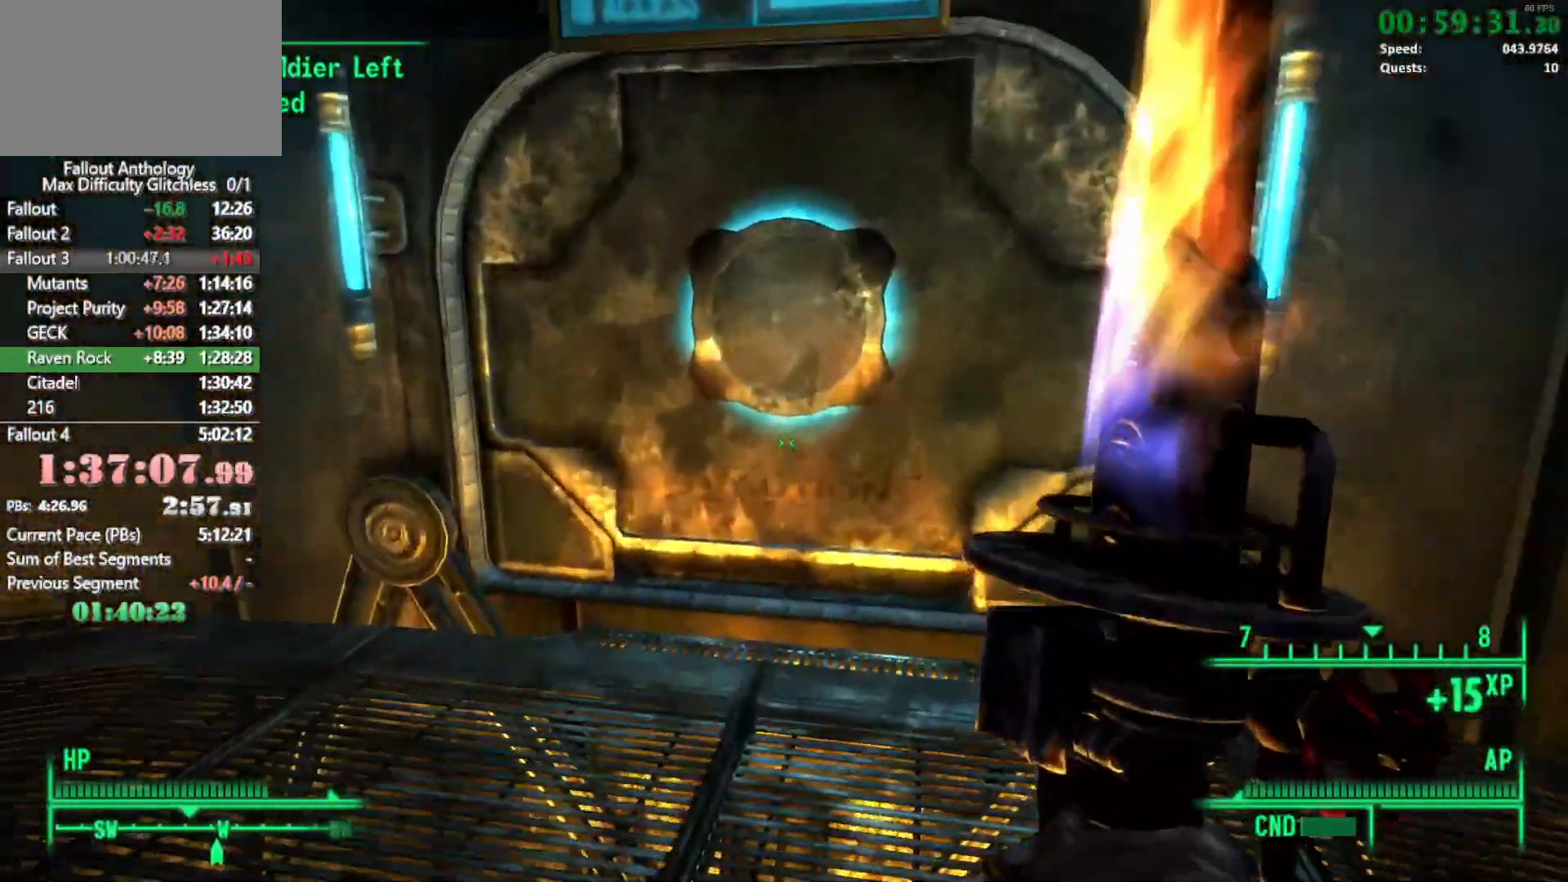
{"keys": [], "mouse": [], "events": [[450, "w", "up"]]}
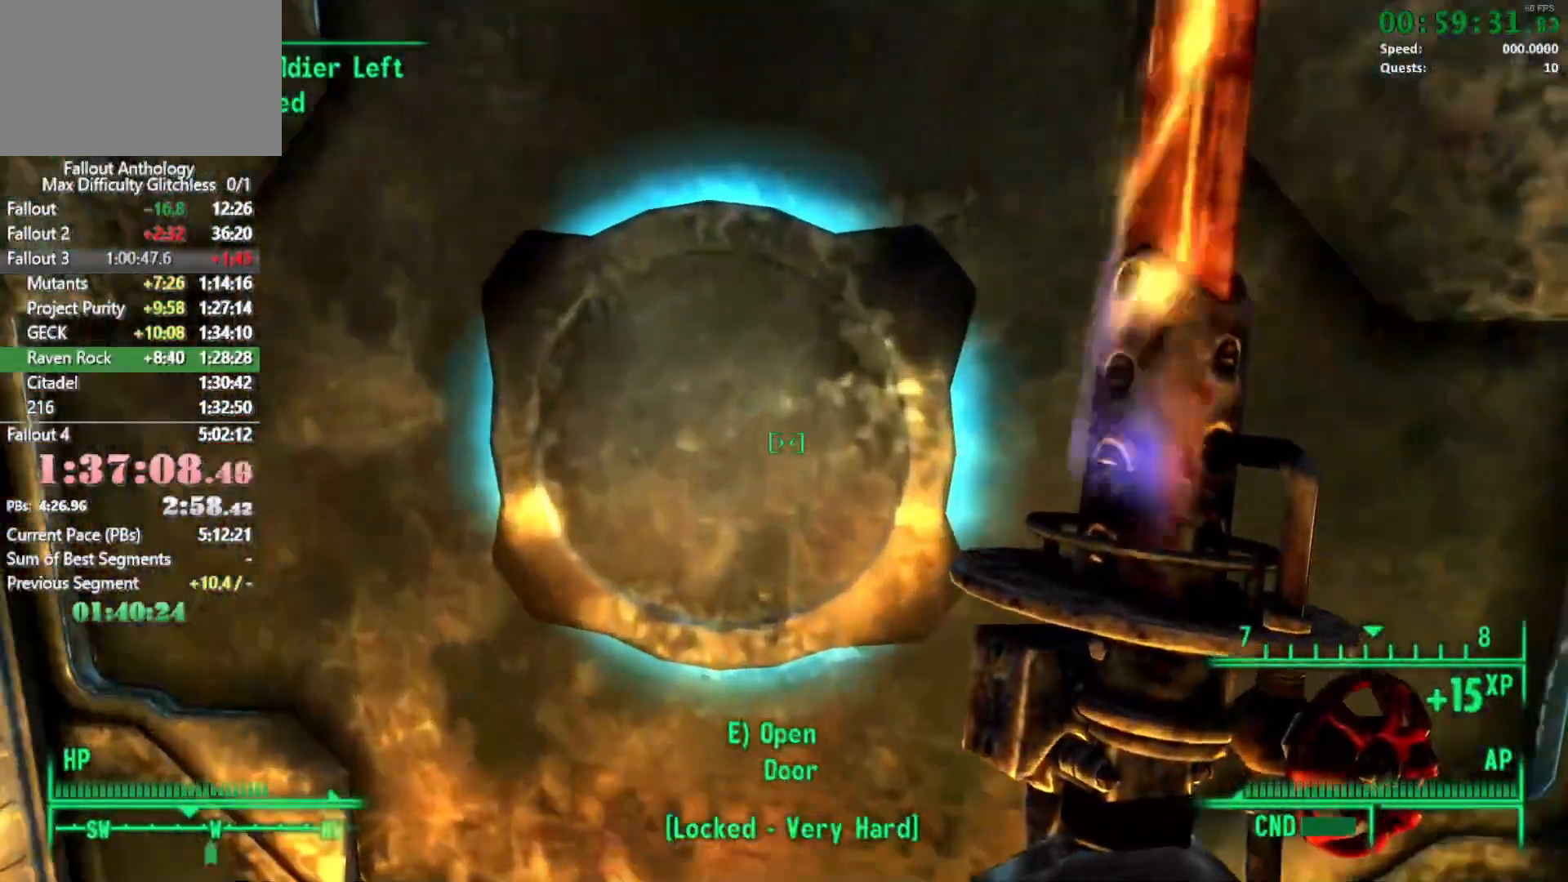
{"keys": [], "mouse": [], "events": [[133, "a", "down"], [233, "a", "up"]]}
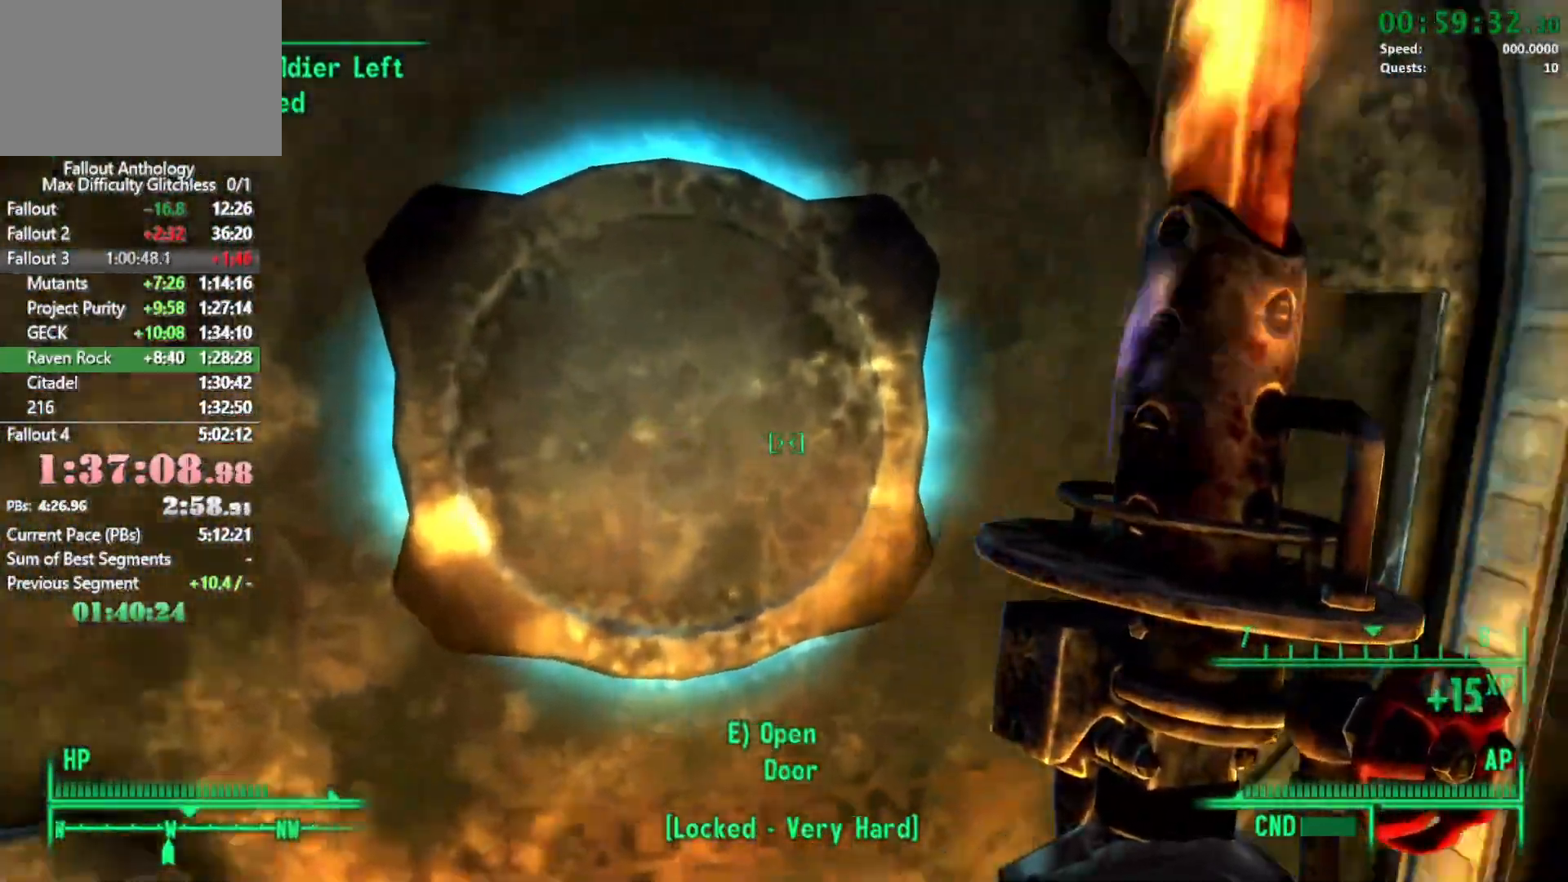
{"keys": [], "mouse": [], "events": []}
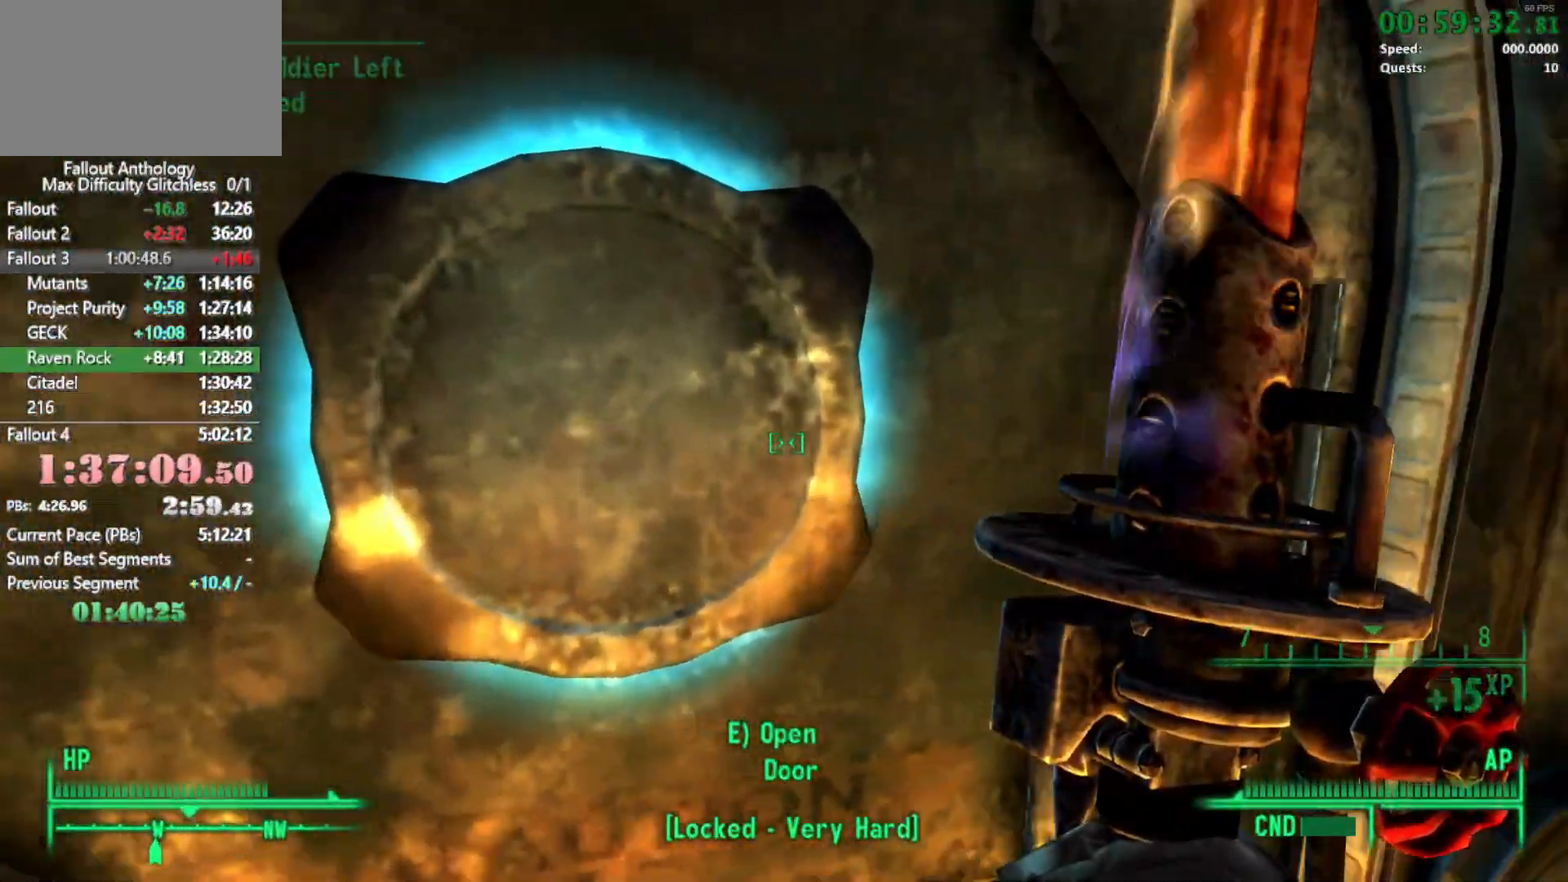
{"keys": [], "mouse": [], "events": []}
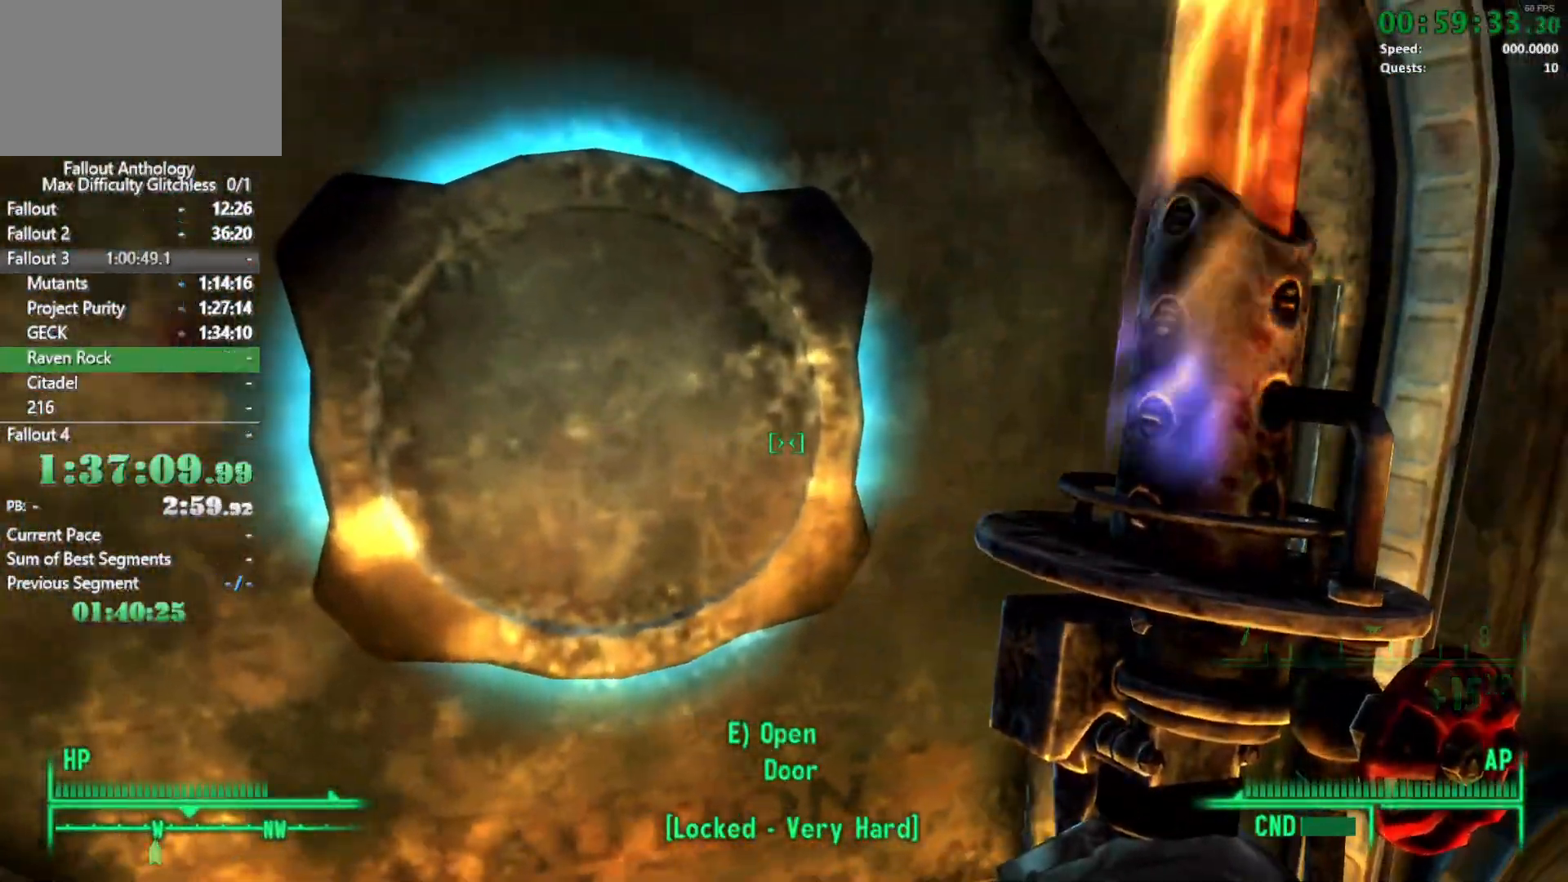
{"keys": [], "mouse": [], "events": []}
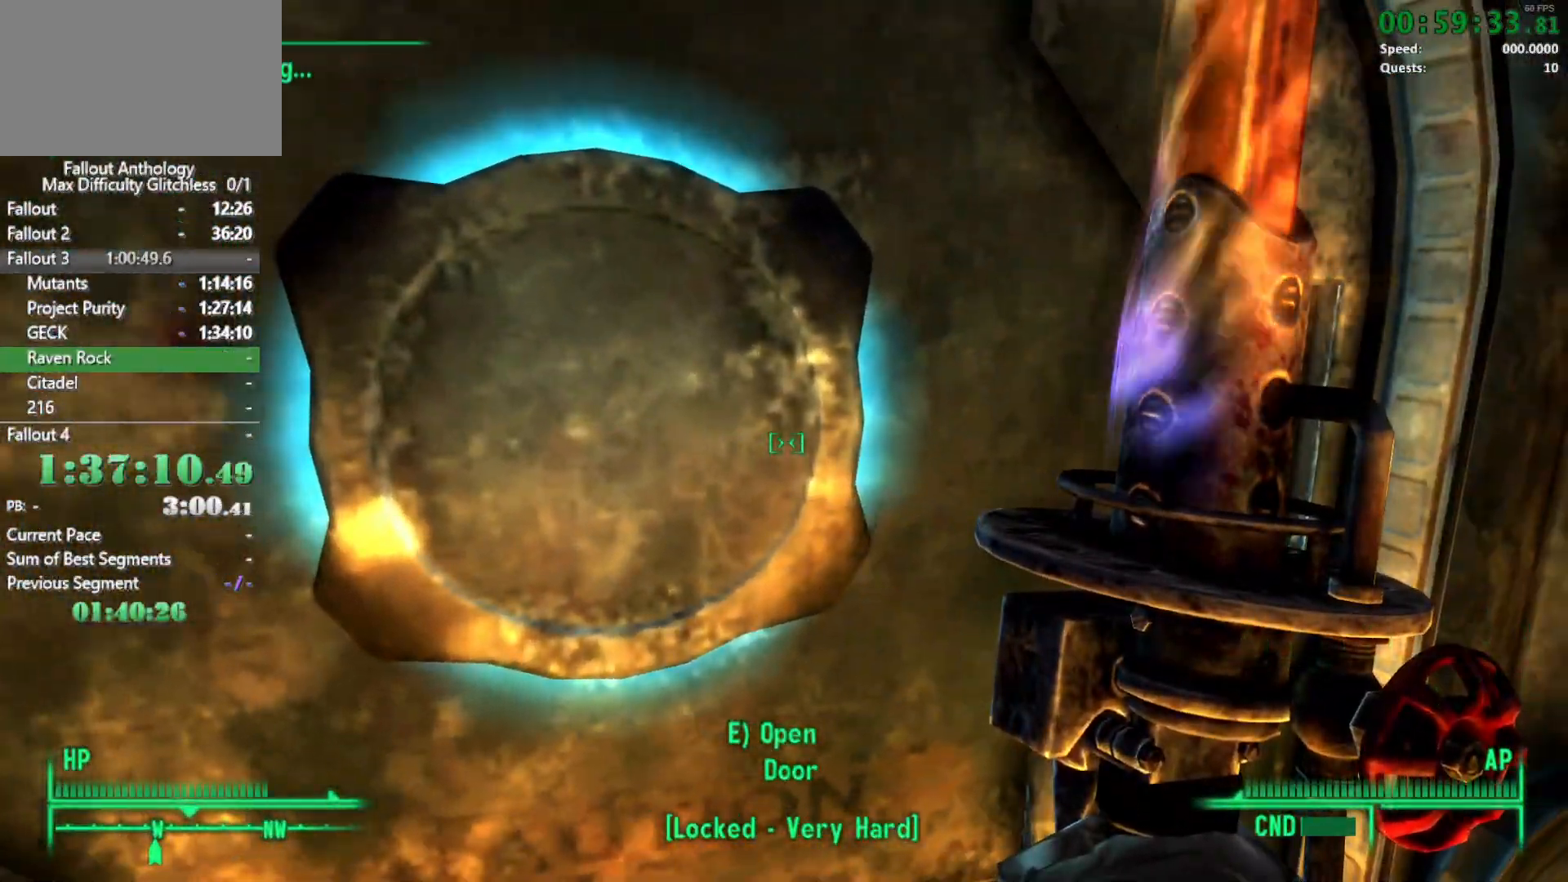
{"keys": [], "mouse": [], "events": [[150, "d", "down"], [250, "d", "up"]]}
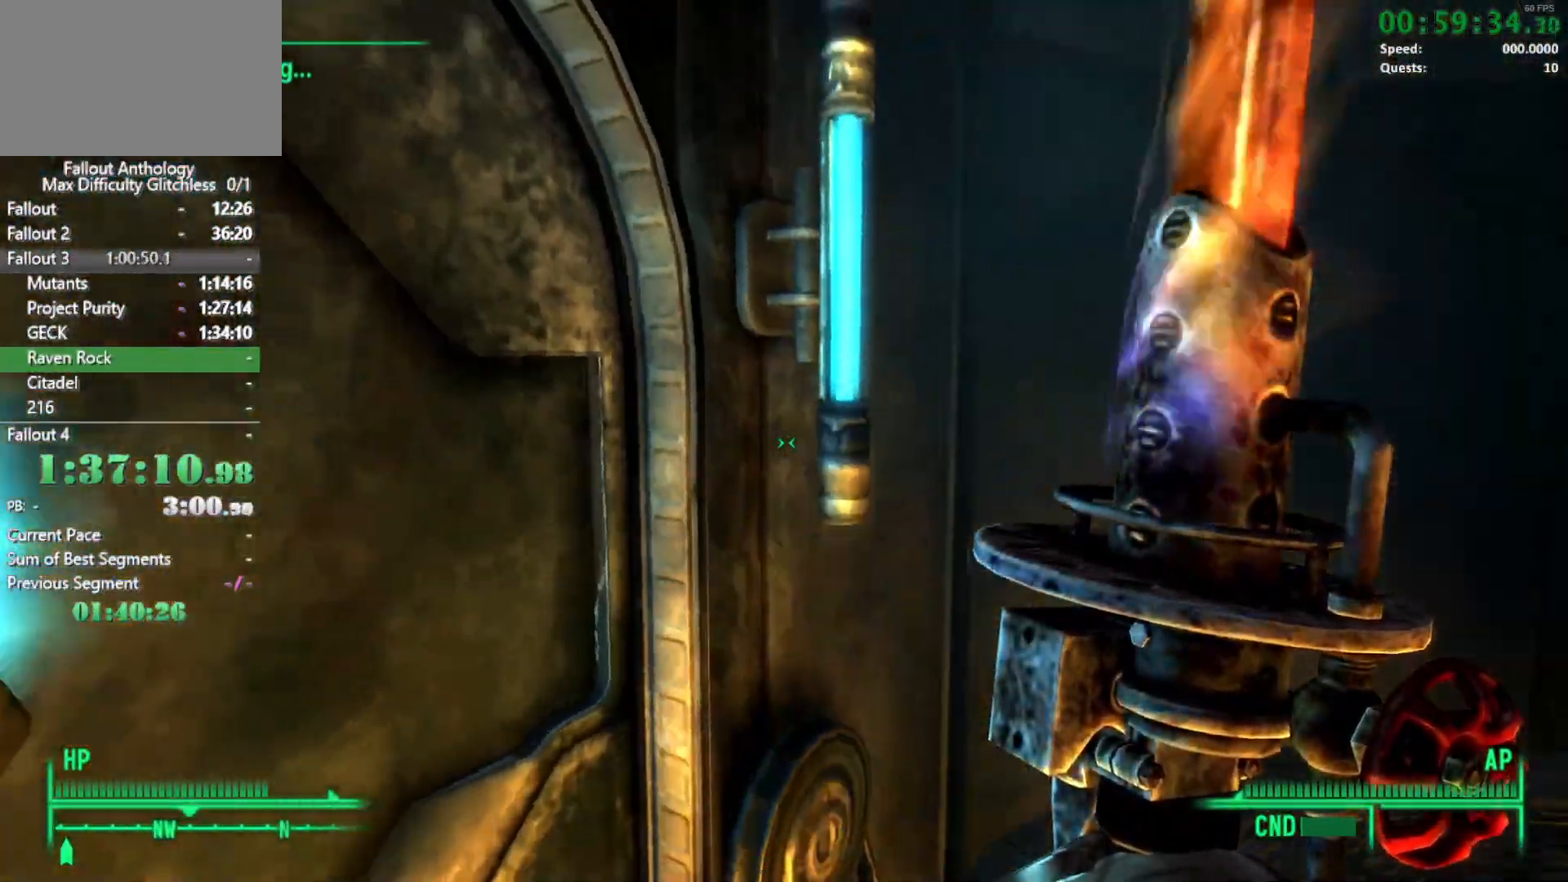
{"keys": [], "mouse": [], "events": []}
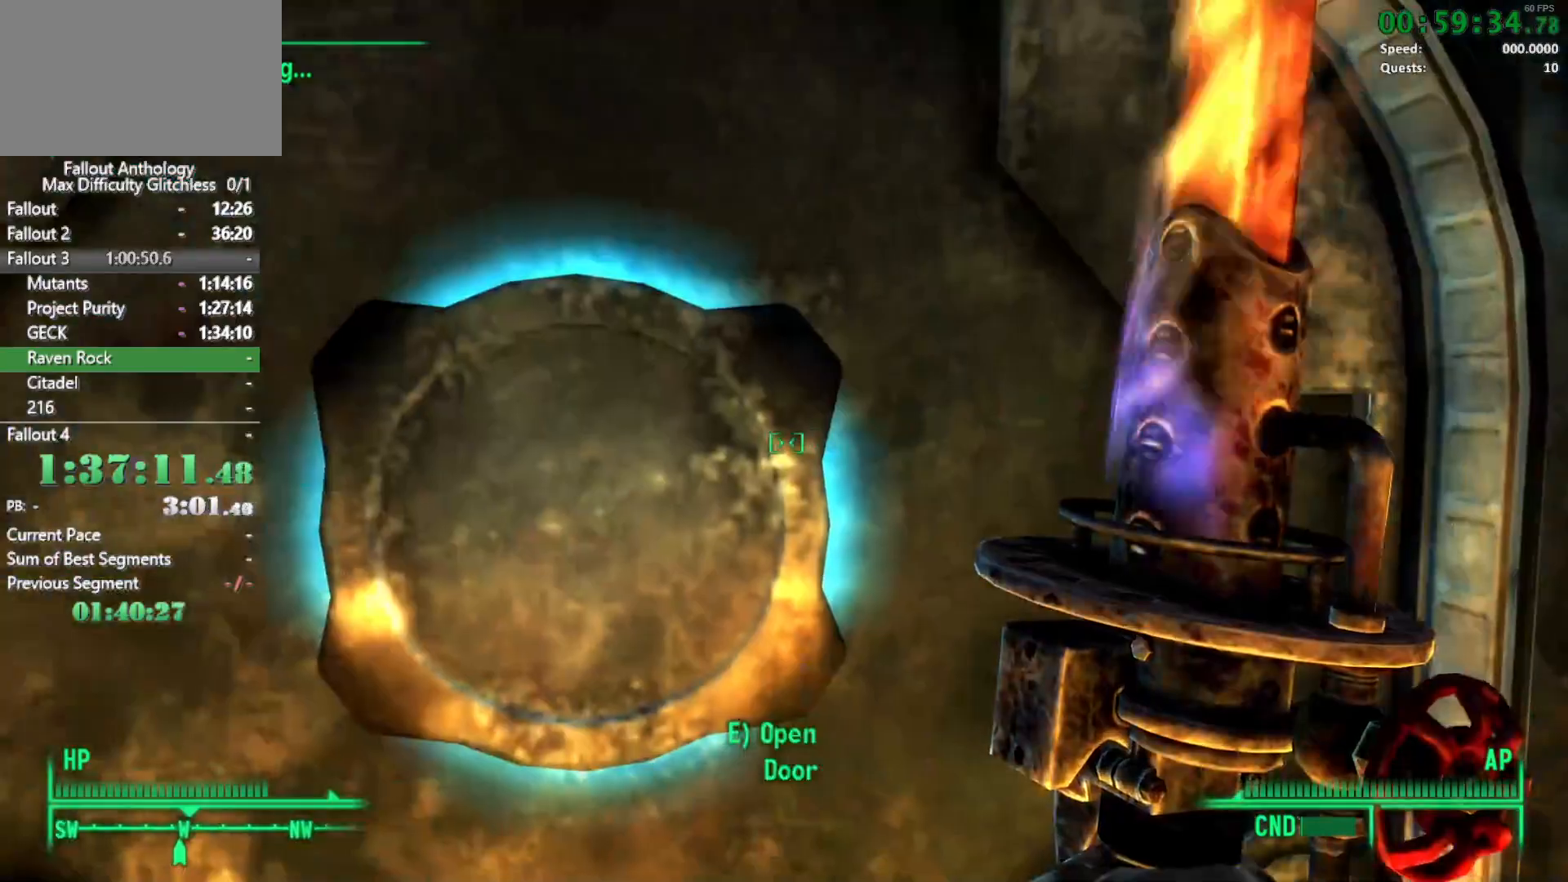
{"keys": [], "mouse": [], "events": [[100, "e", "down"], [133, "e", "up"]]}
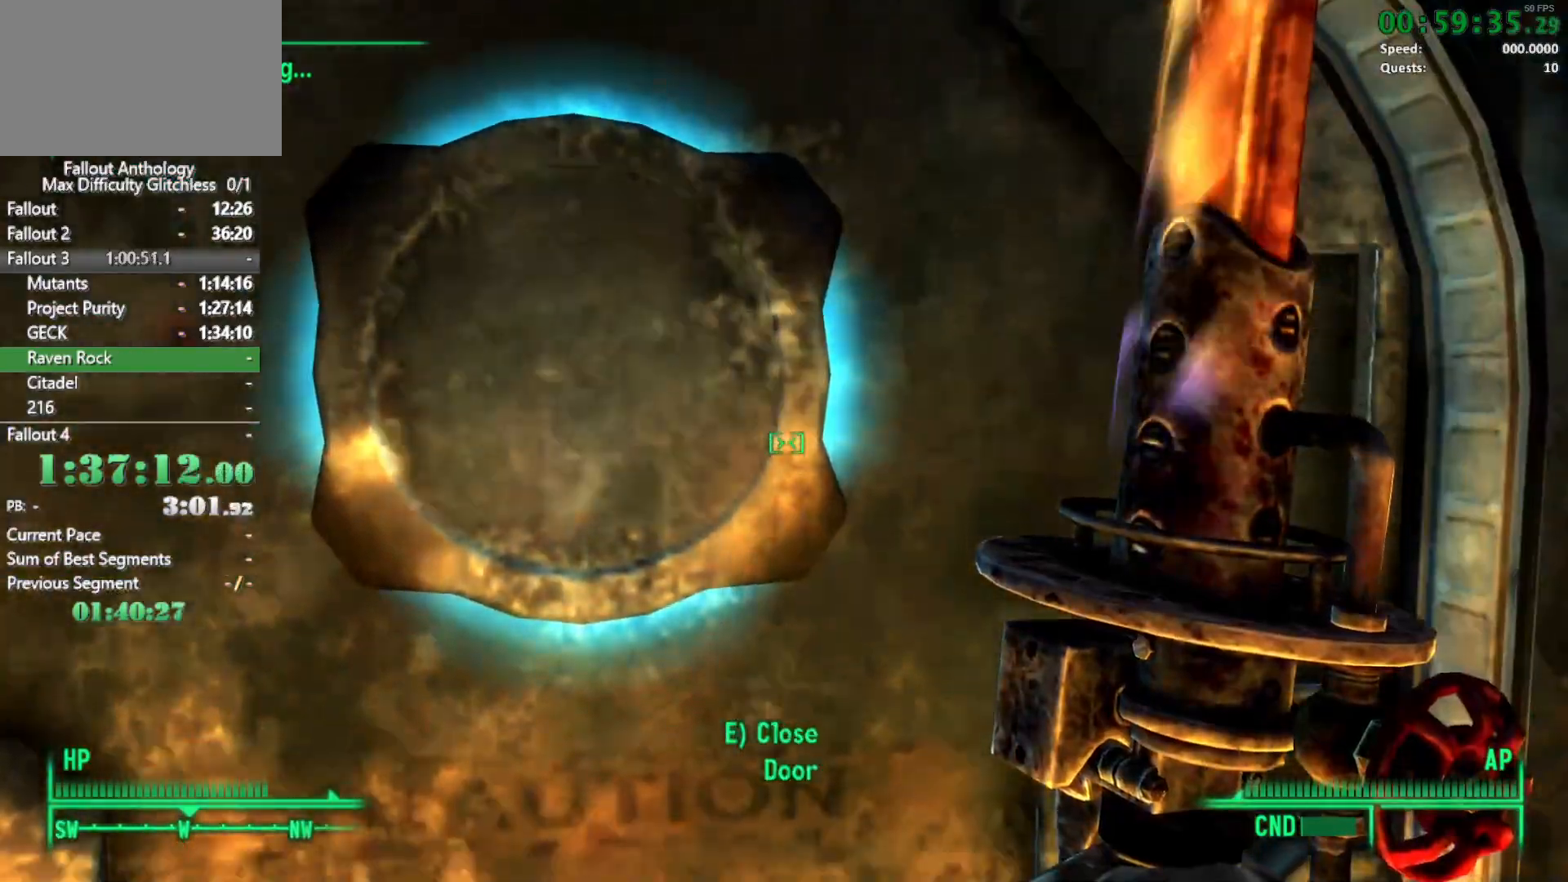
{"keys": [], "mouse": [], "events": []}
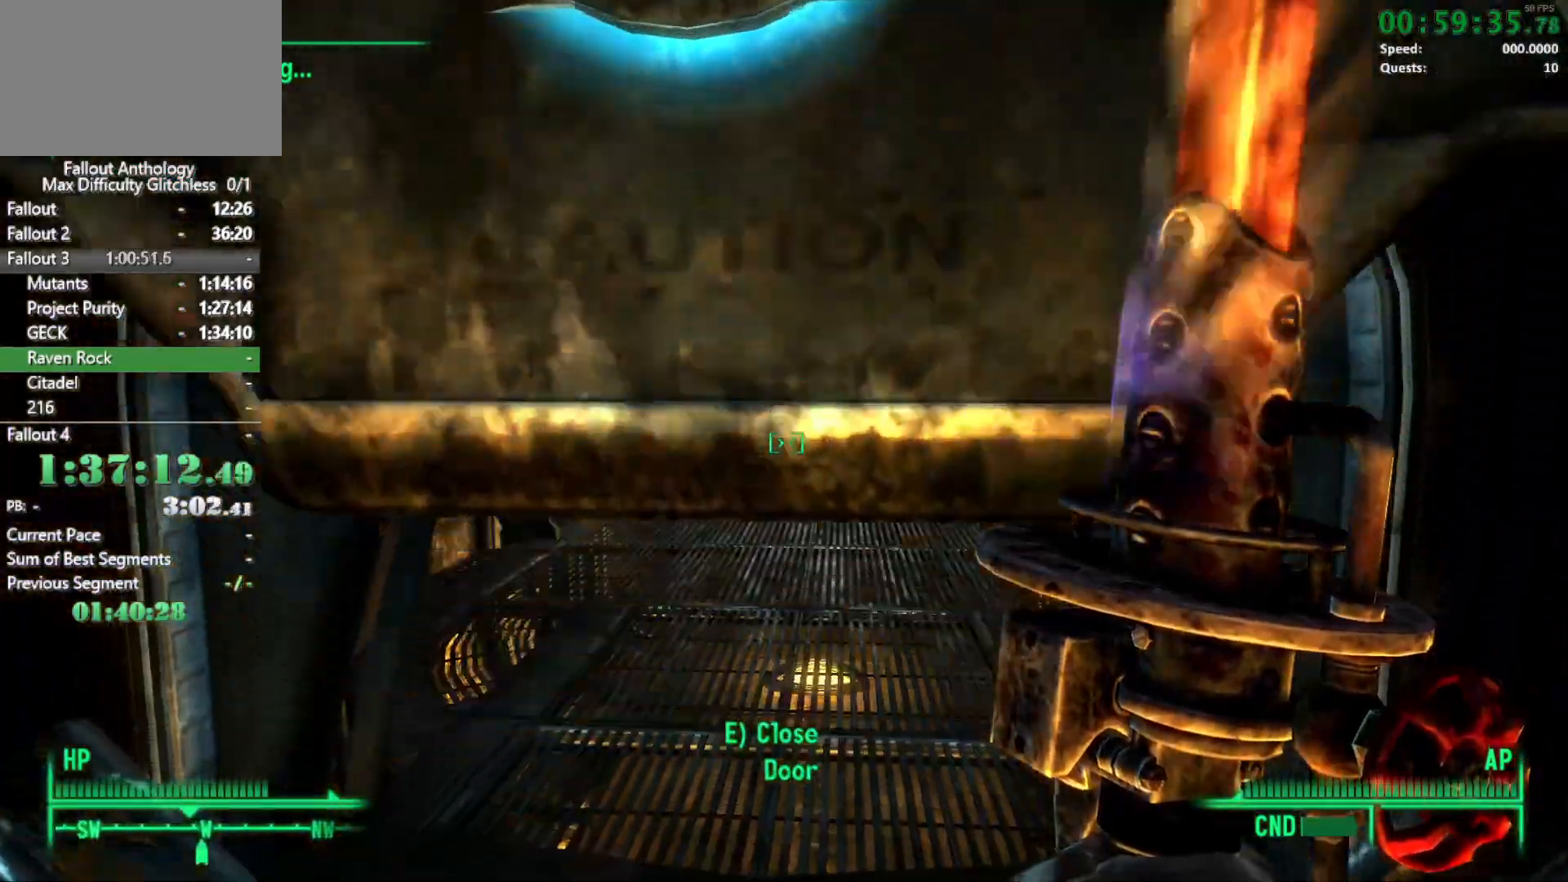
{"keys": [], "mouse": [], "events": [[33, "r", "down"], [267, "w", "down"], [367, "r", "up"], [500, "w", "up"]]}
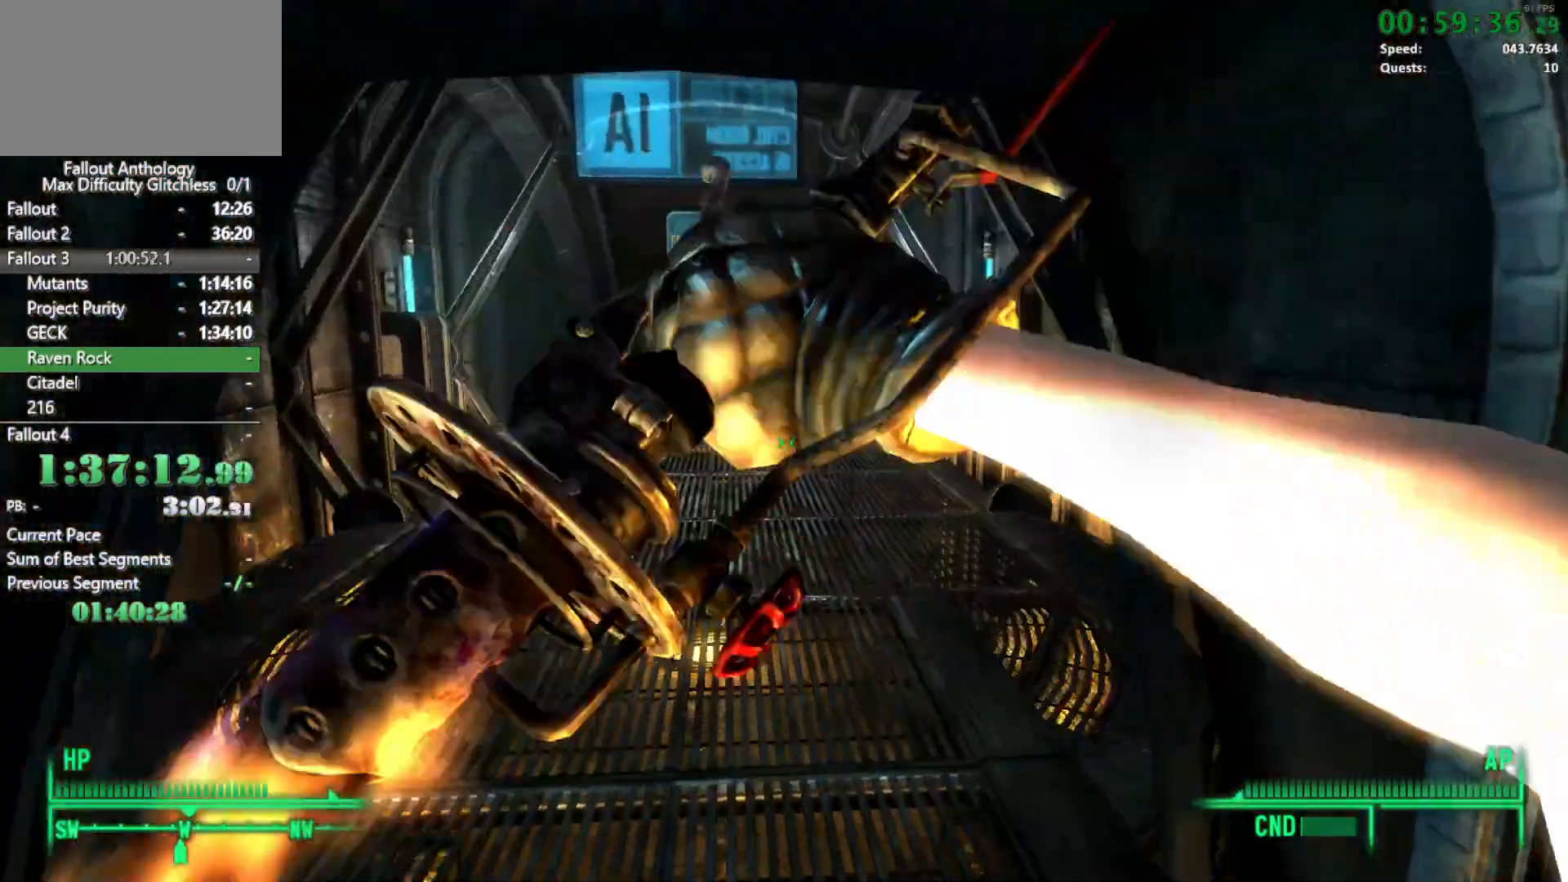
{"keys": ["w"], "mouse": [], "events": [[100, "w", "down"]]}
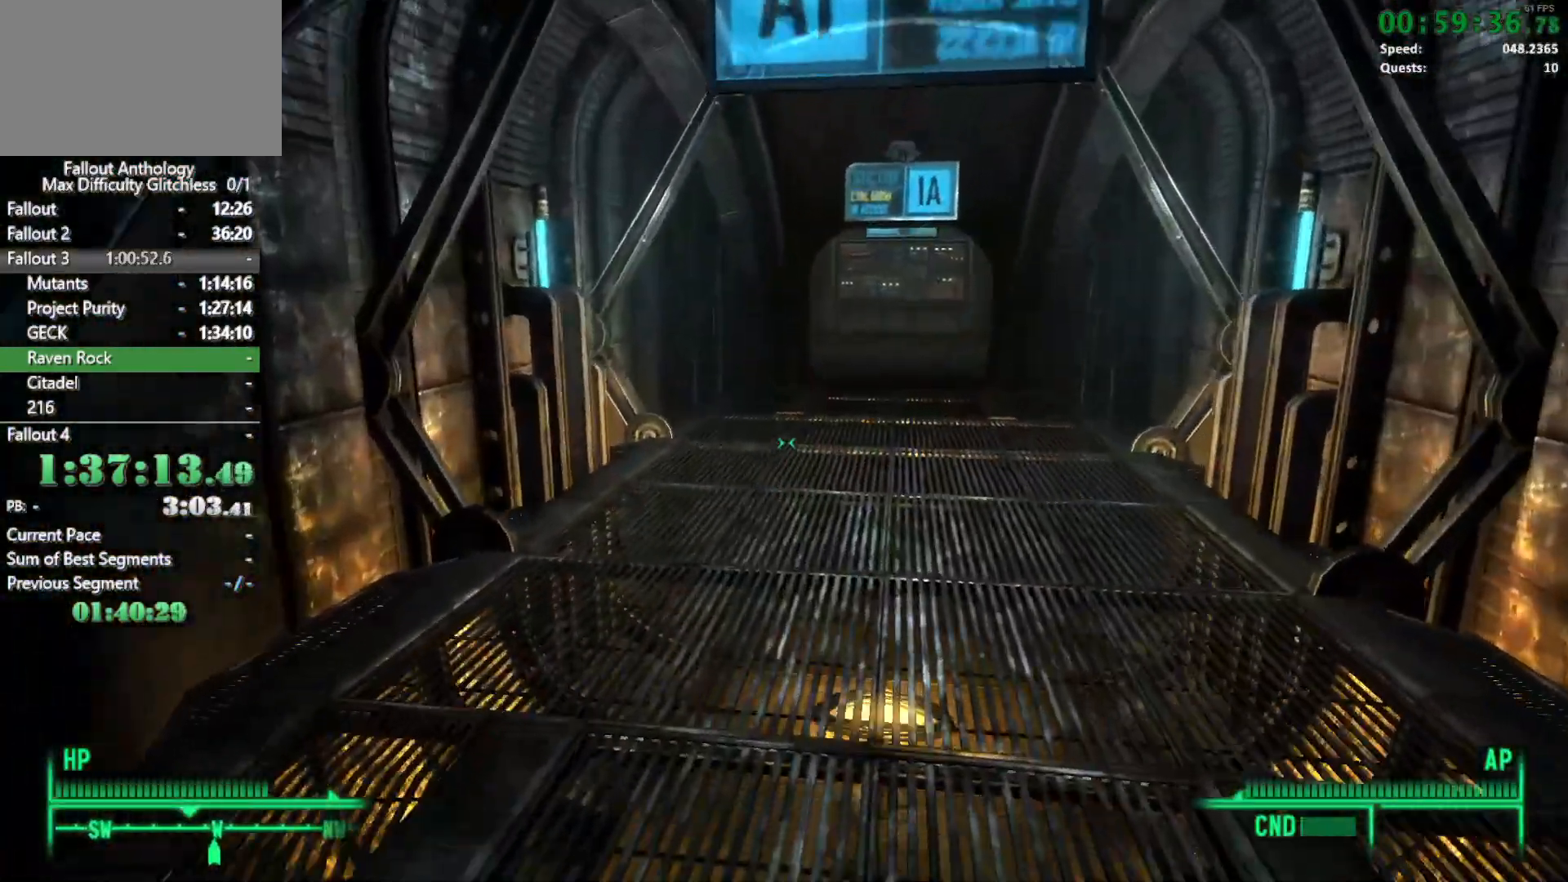
{"keys": ["w"], "mouse": [], "events": [[17, "w", "up"], [117, "w", "down"]]}
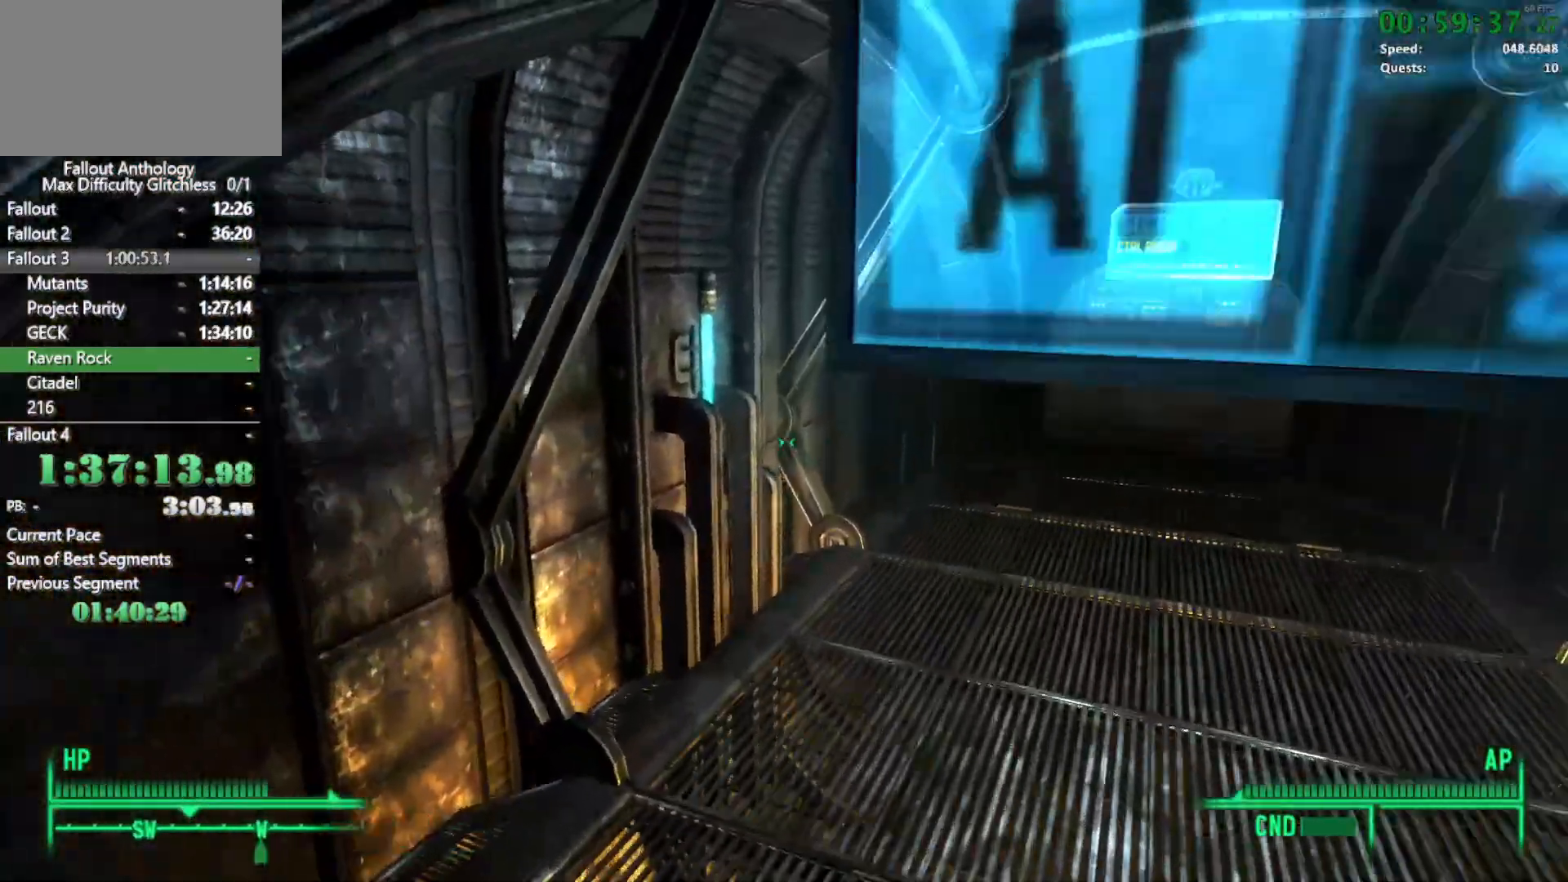
{"keys": [], "mouse": [], "events": [[500, "w", "up"]]}
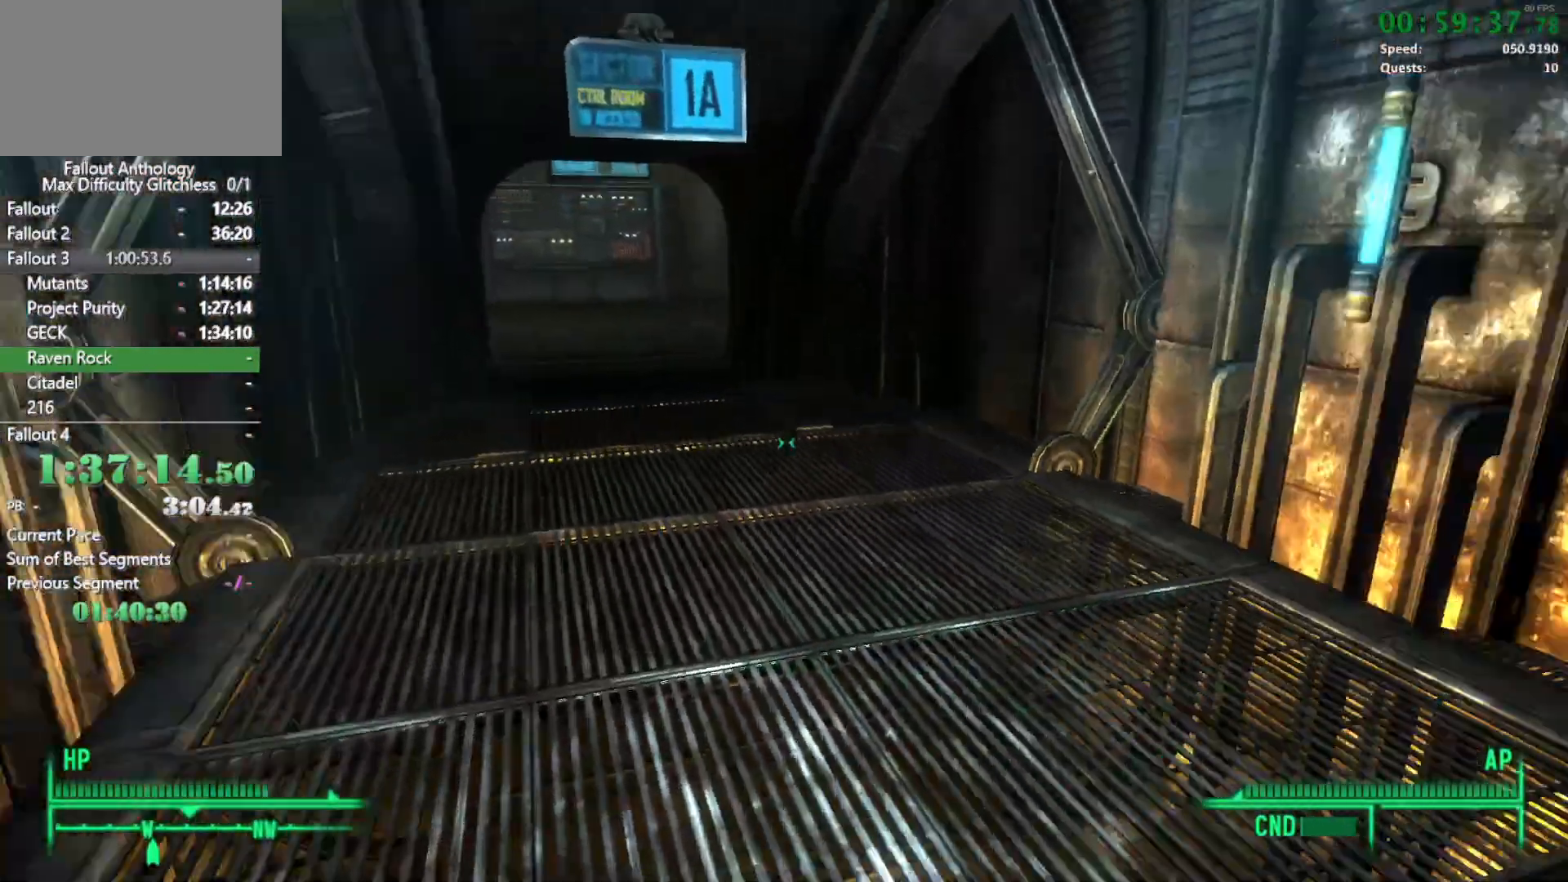
{"keys": ["w"], "mouse": [], "events": [[100, "w", "down"]]}
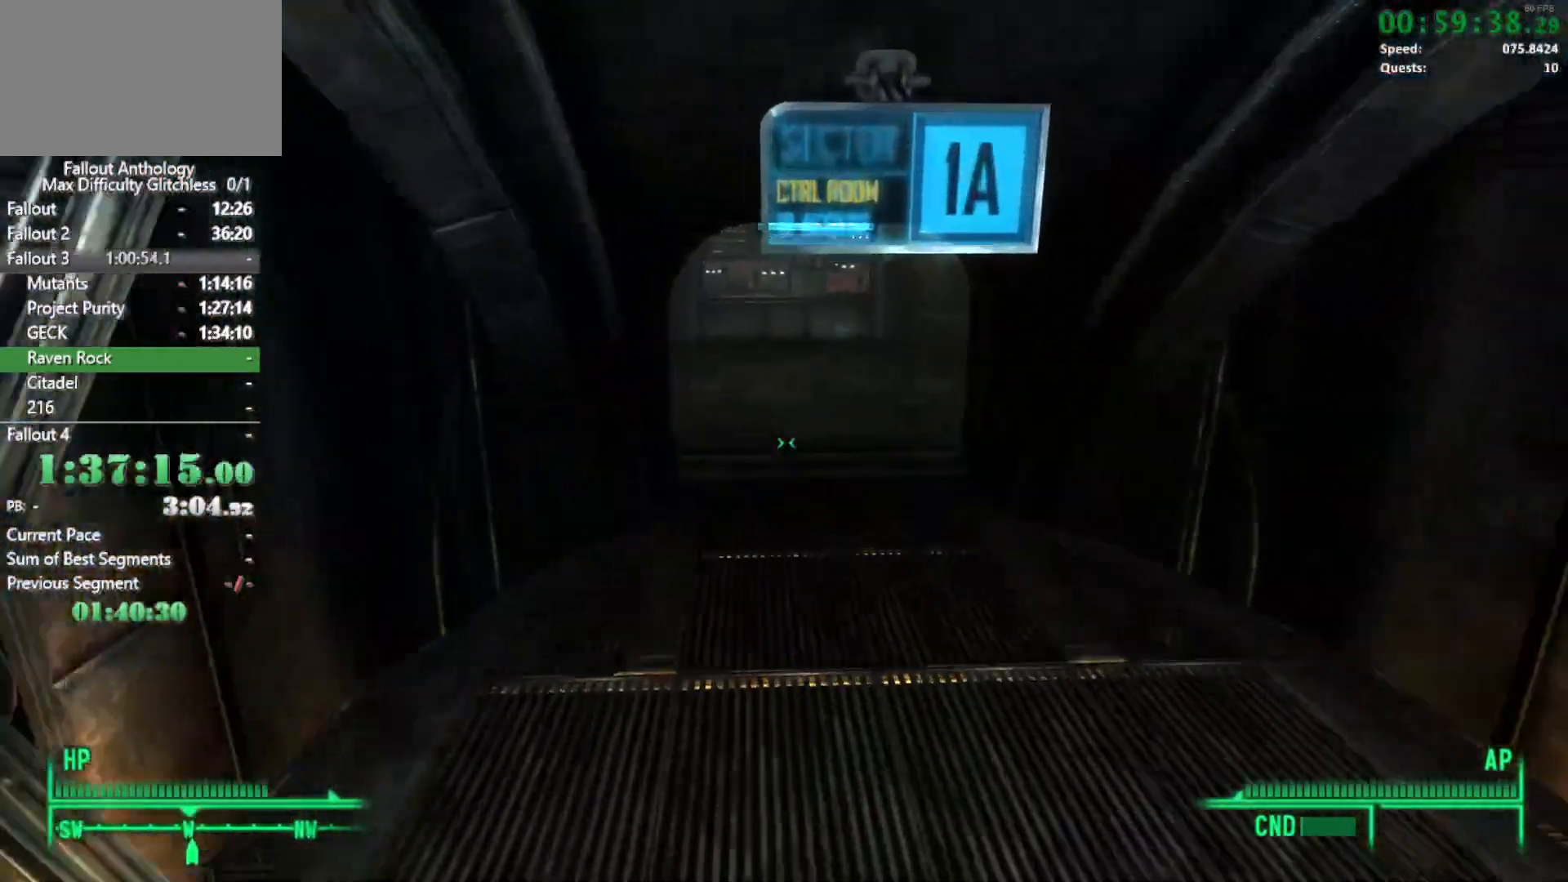
{"keys": ["w"], "mouse": [], "events": []}
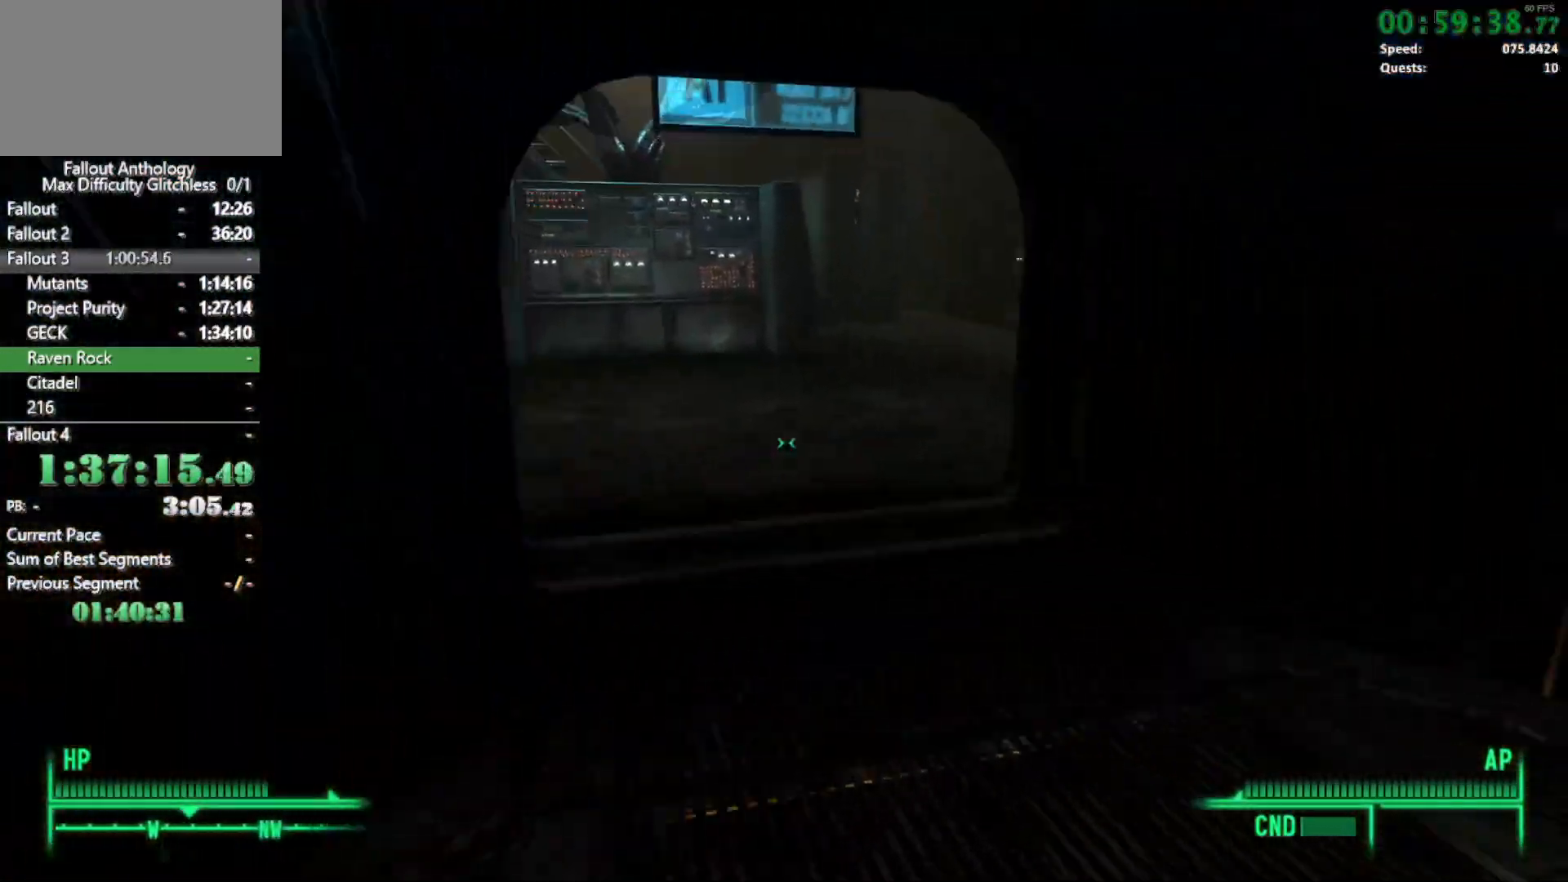
{"keys": ["w"], "mouse": [], "events": [[33, "w", "up"], [133, "w", "down"]]}
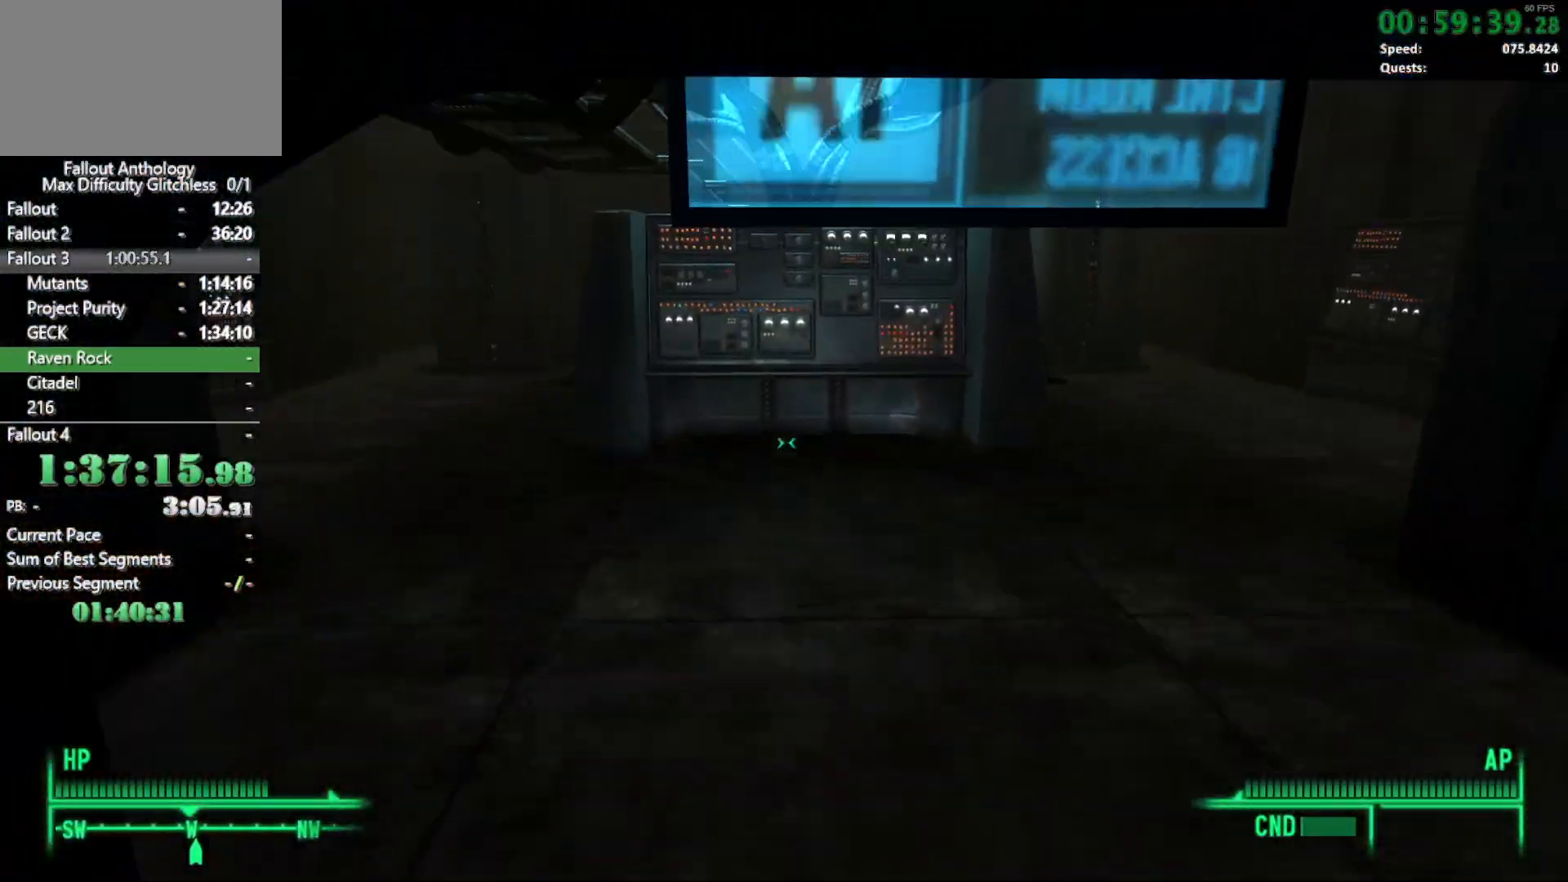
{"keys": ["w"], "mouse": [], "events": [[283, "w", "up"], [383, "w", "down"]]}
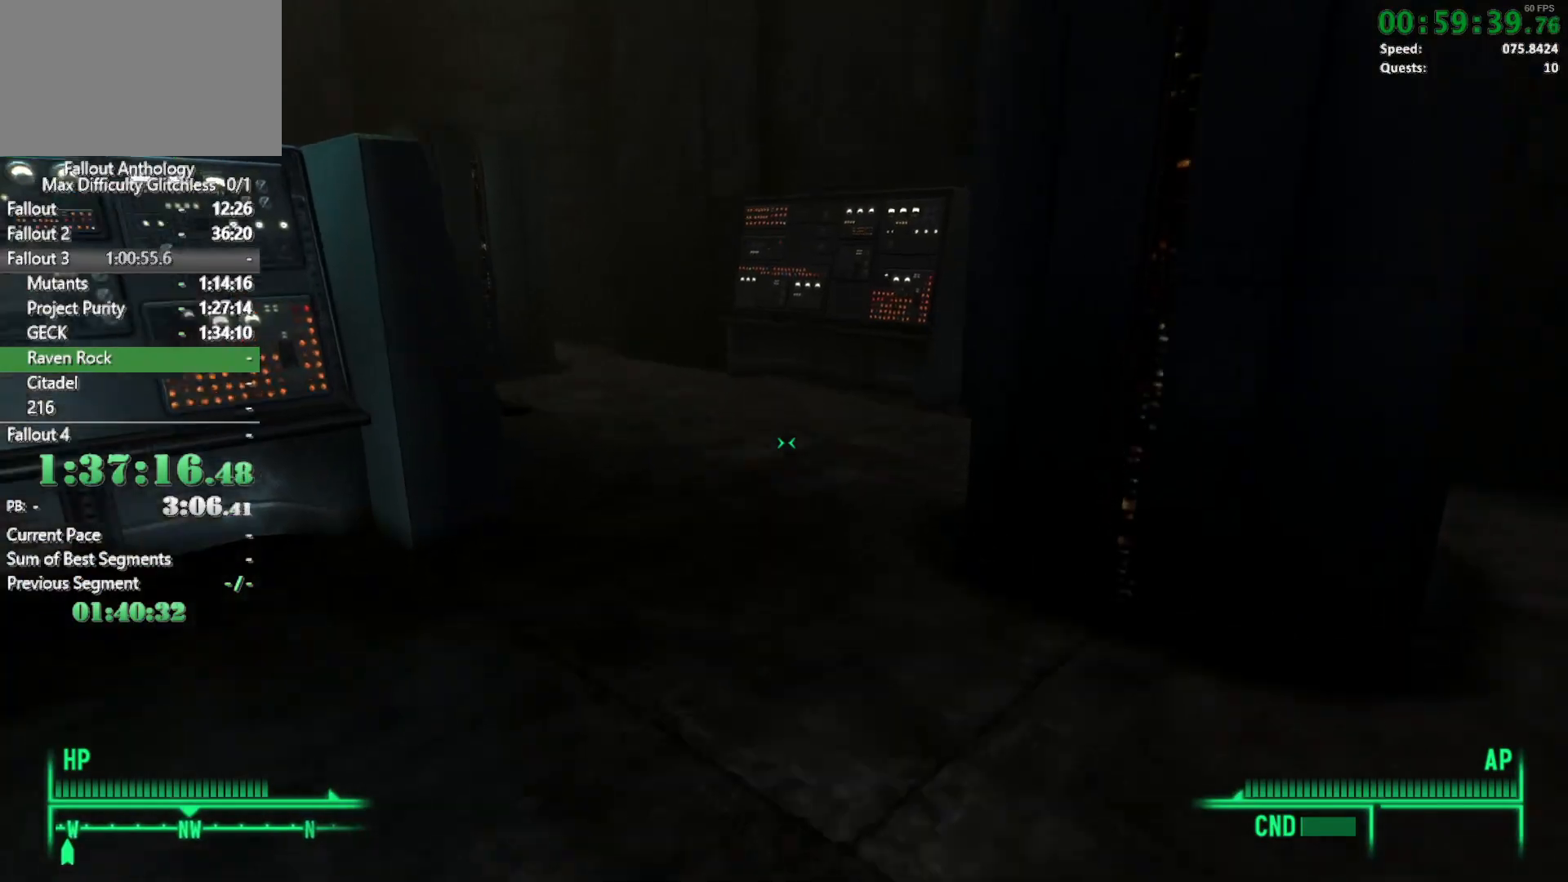
{"keys": ["w"], "mouse": [], "events": []}
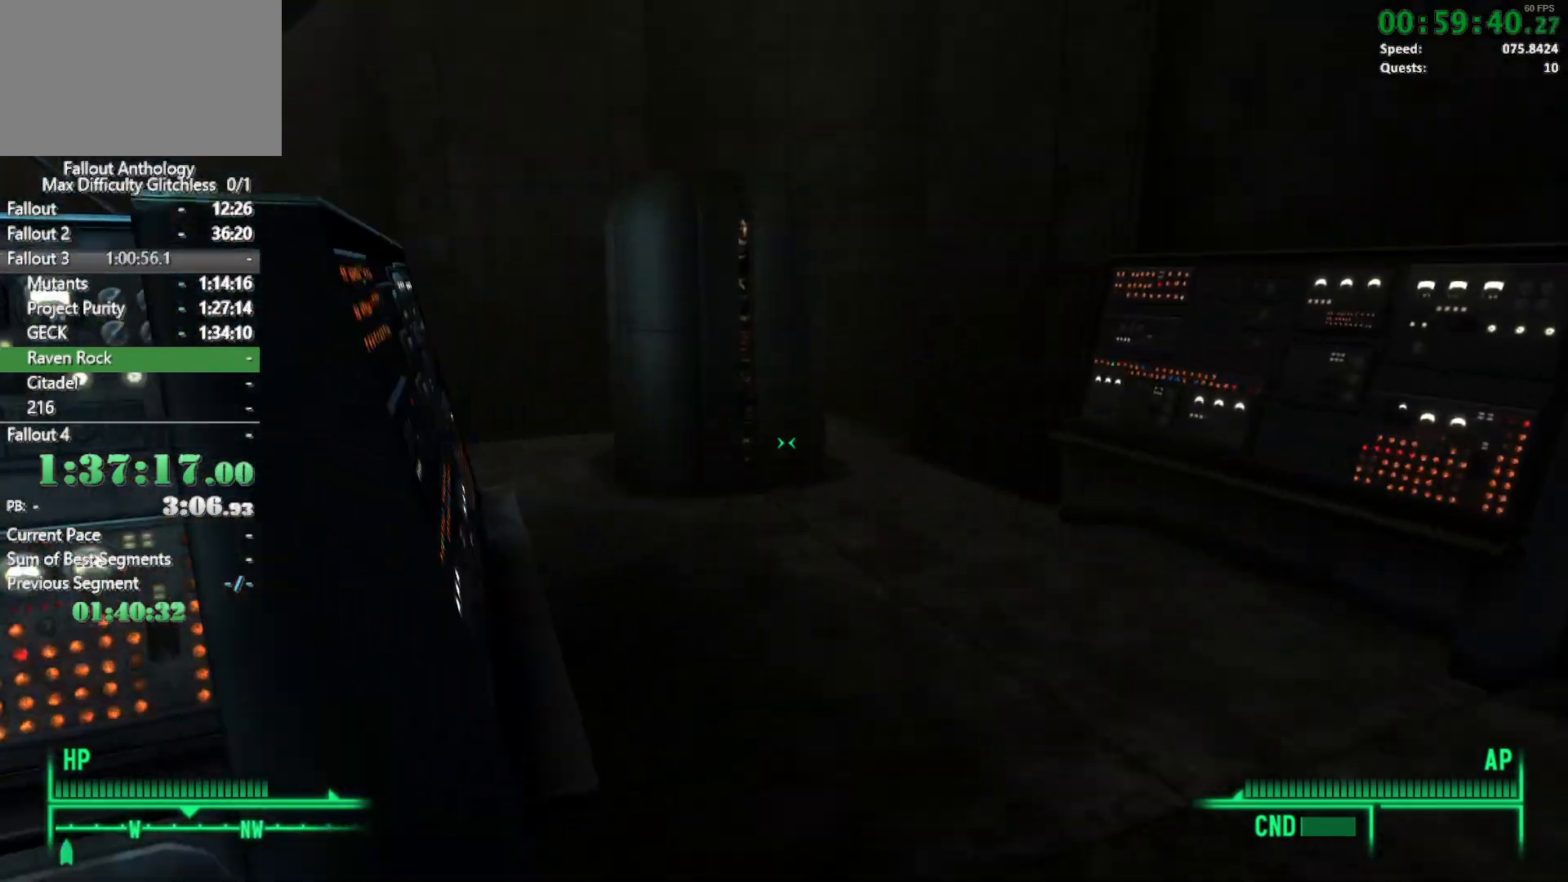
{"keys": ["w"], "mouse": [], "events": [[317, "w", "up"], [400, "w", "down"]]}
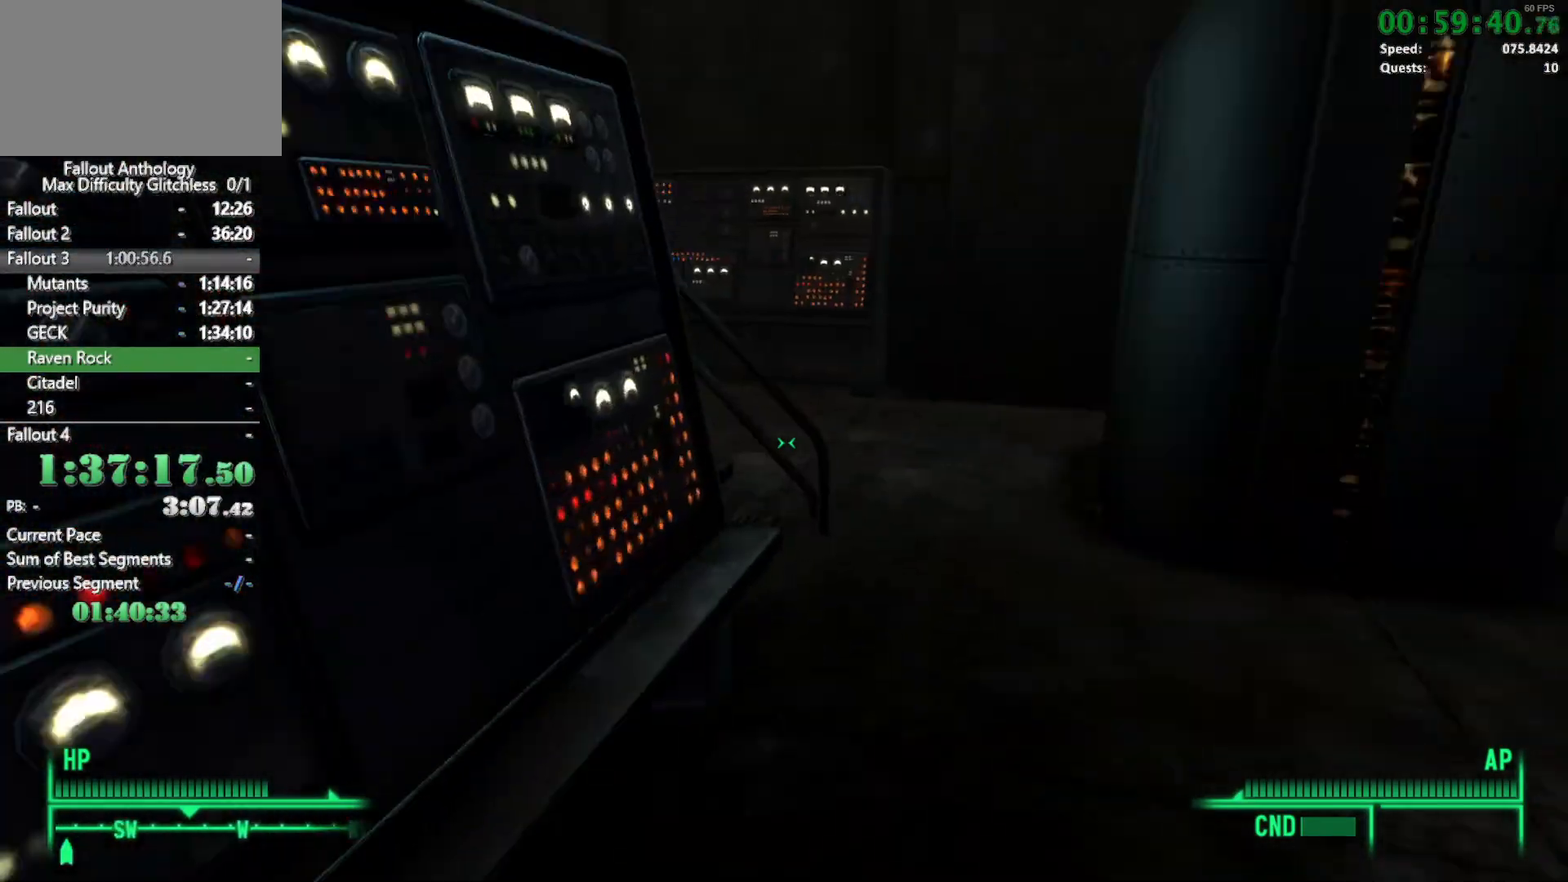
{"keys": ["w"], "mouse": [], "events": []}
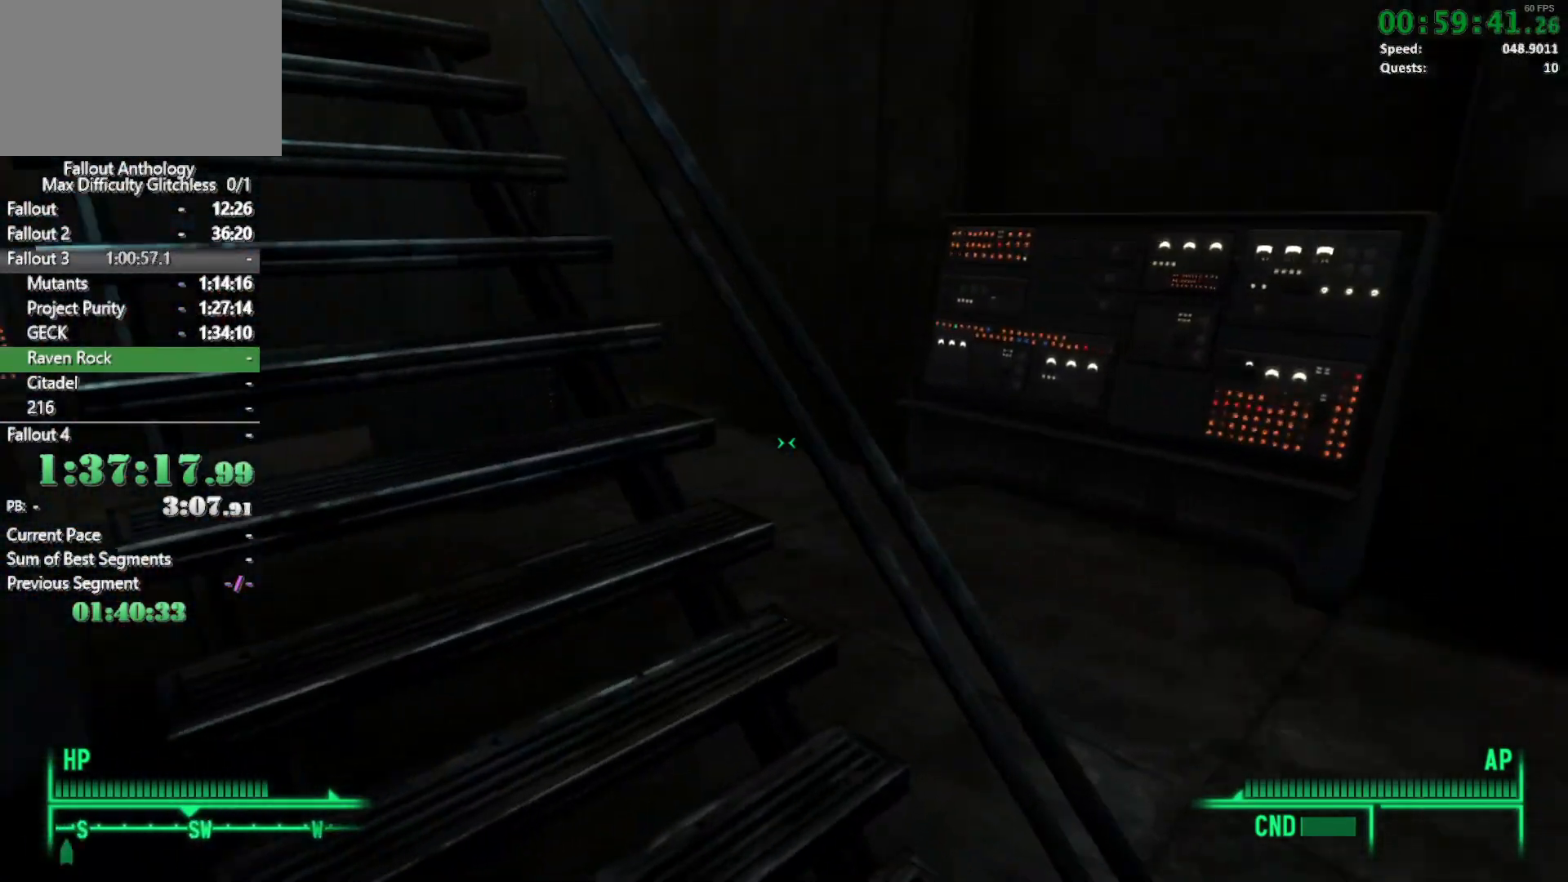
{"keys": [], "mouse": [], "events": [[433, "w", "up"]]}
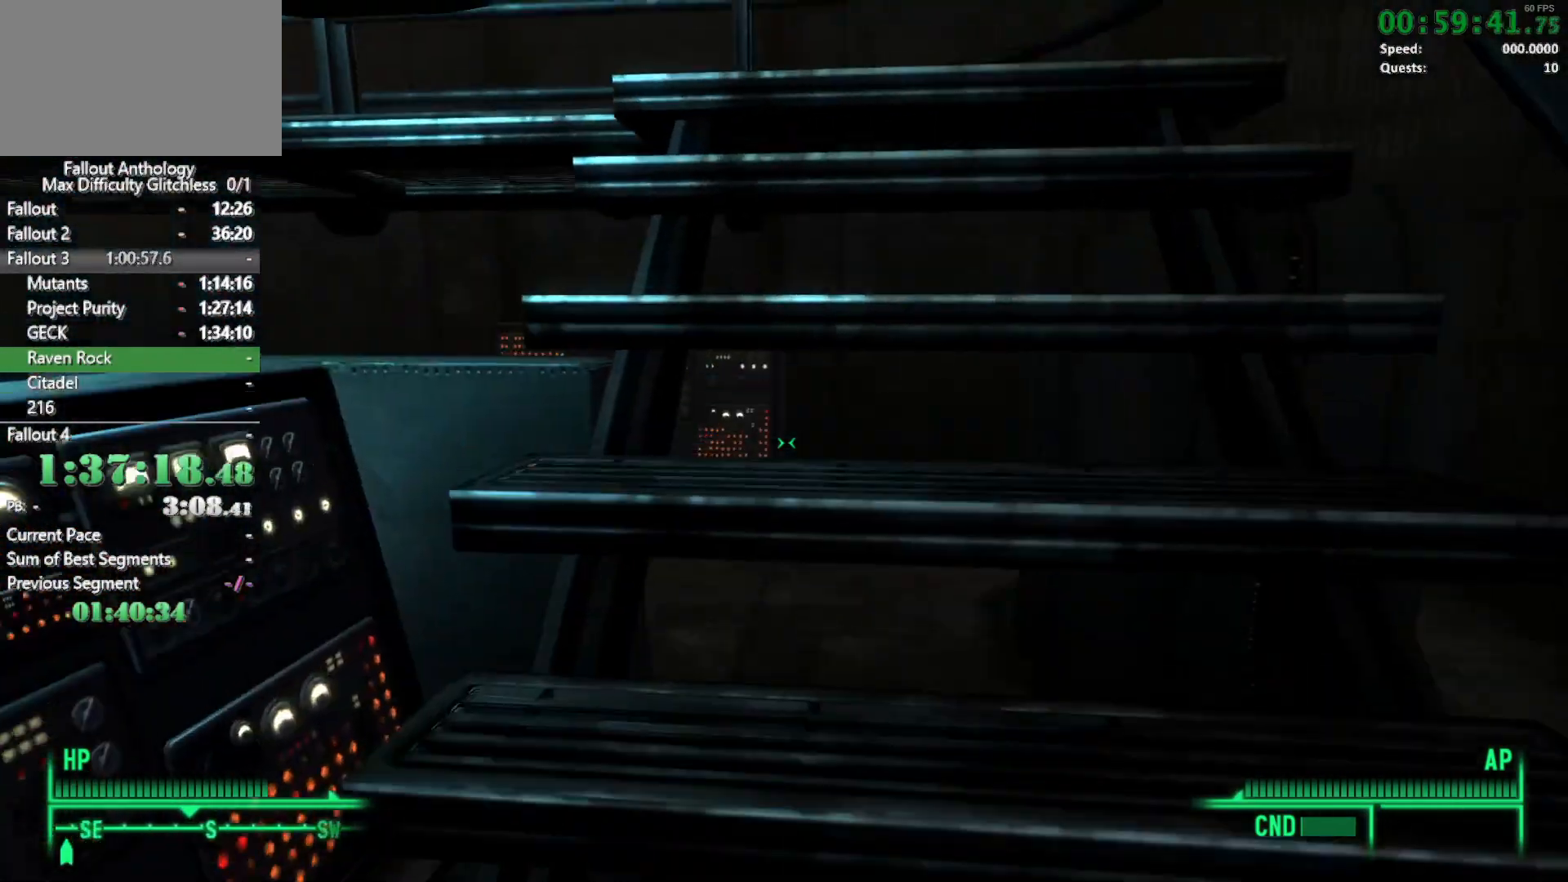
{"keys": ["w"], "mouse": [], "events": [[33, "w", "down"]]}
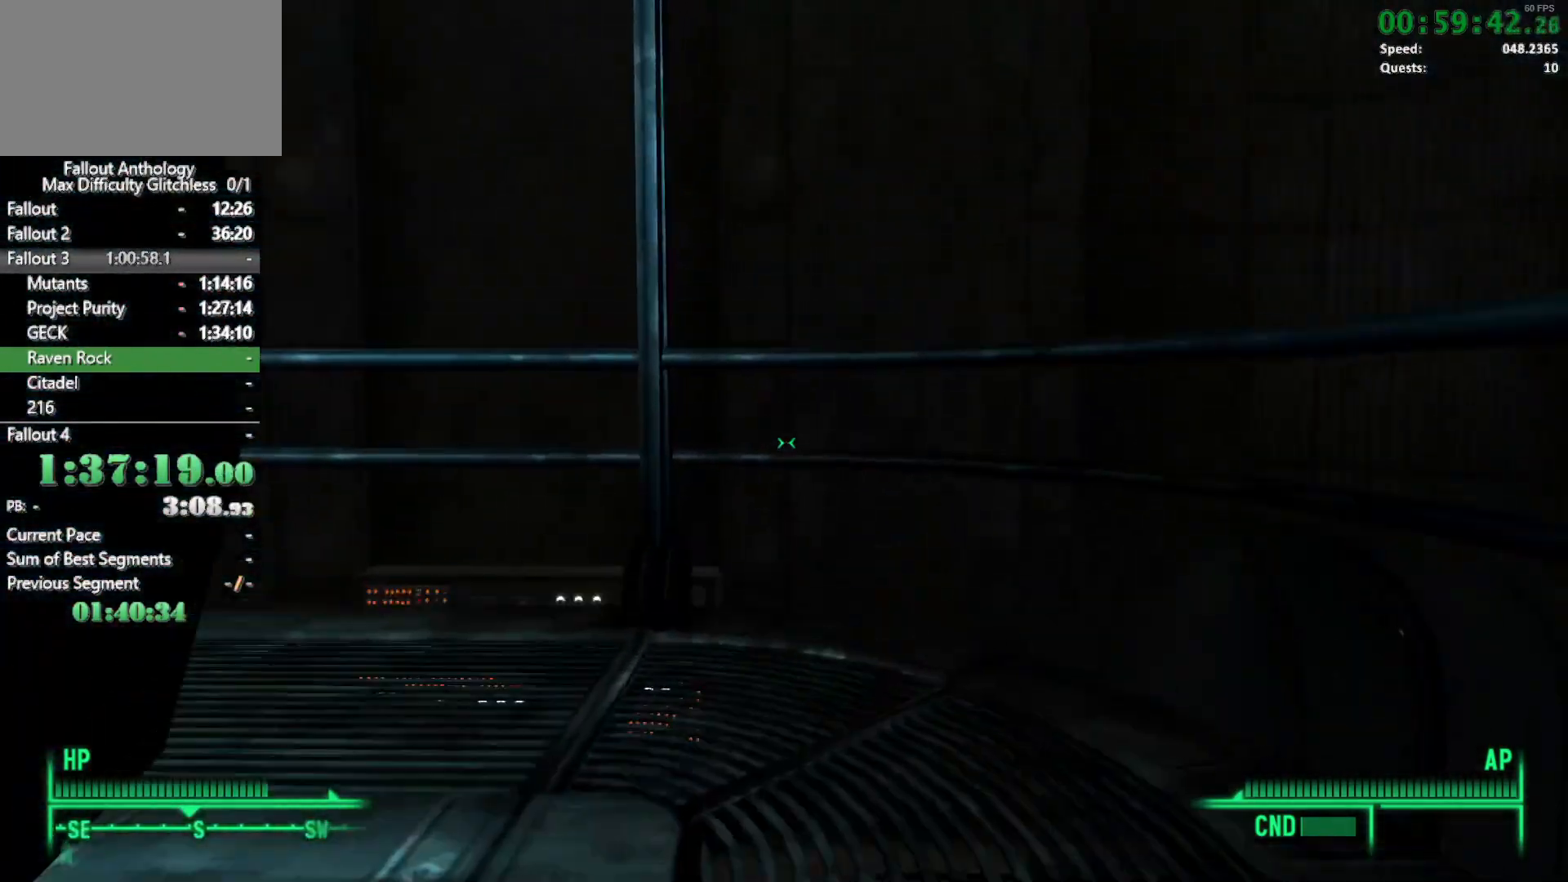
{"keys": ["w"], "mouse": [], "events": []}
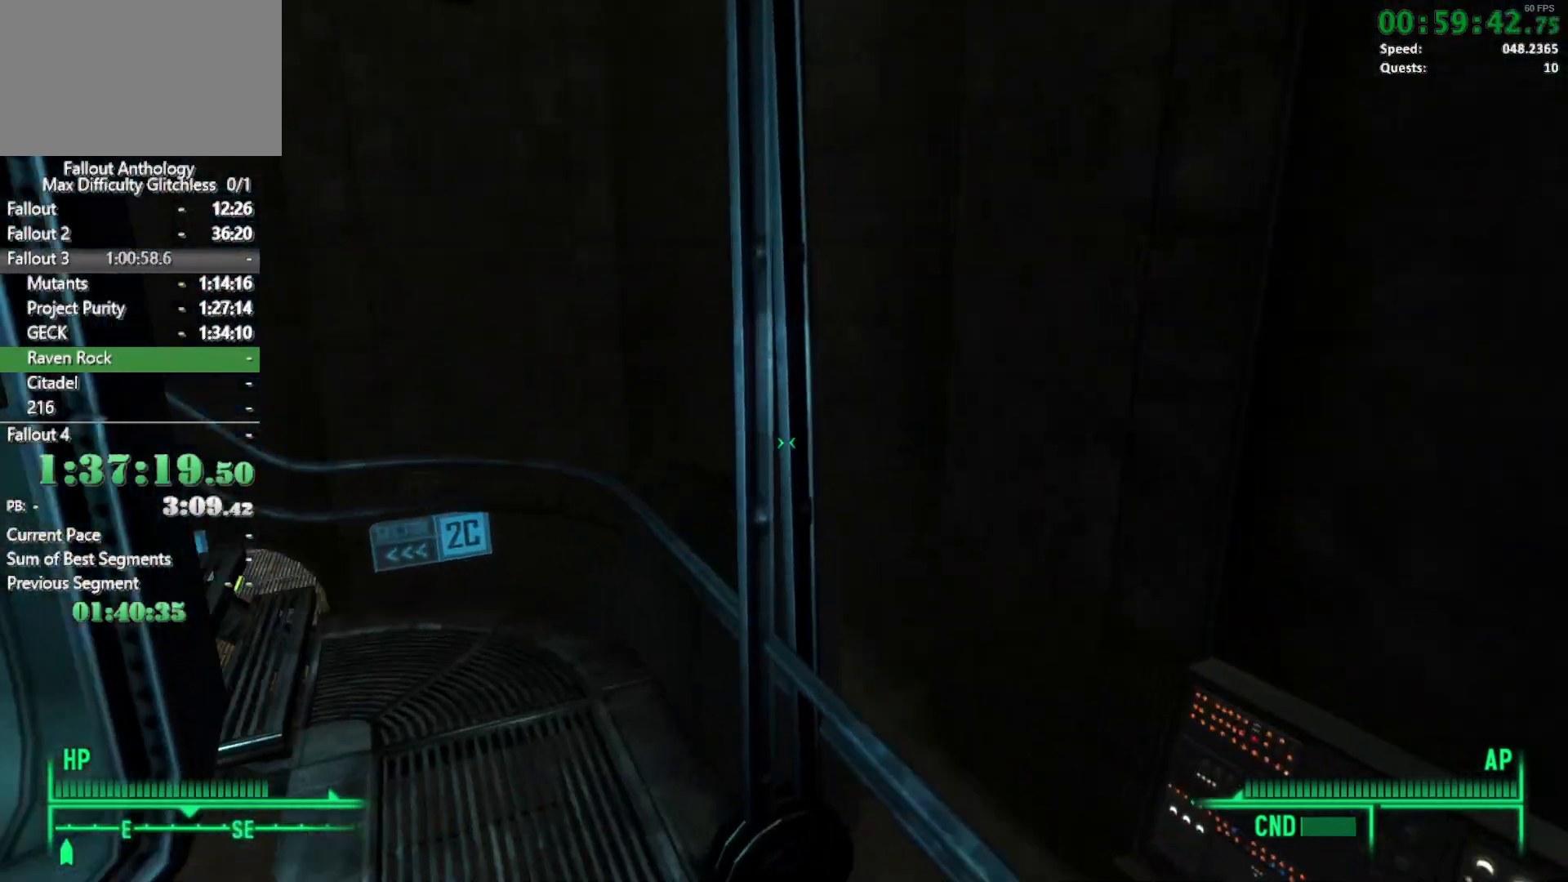
{"keys": [], "mouse": [], "events": [[483, "w", "up"]]}
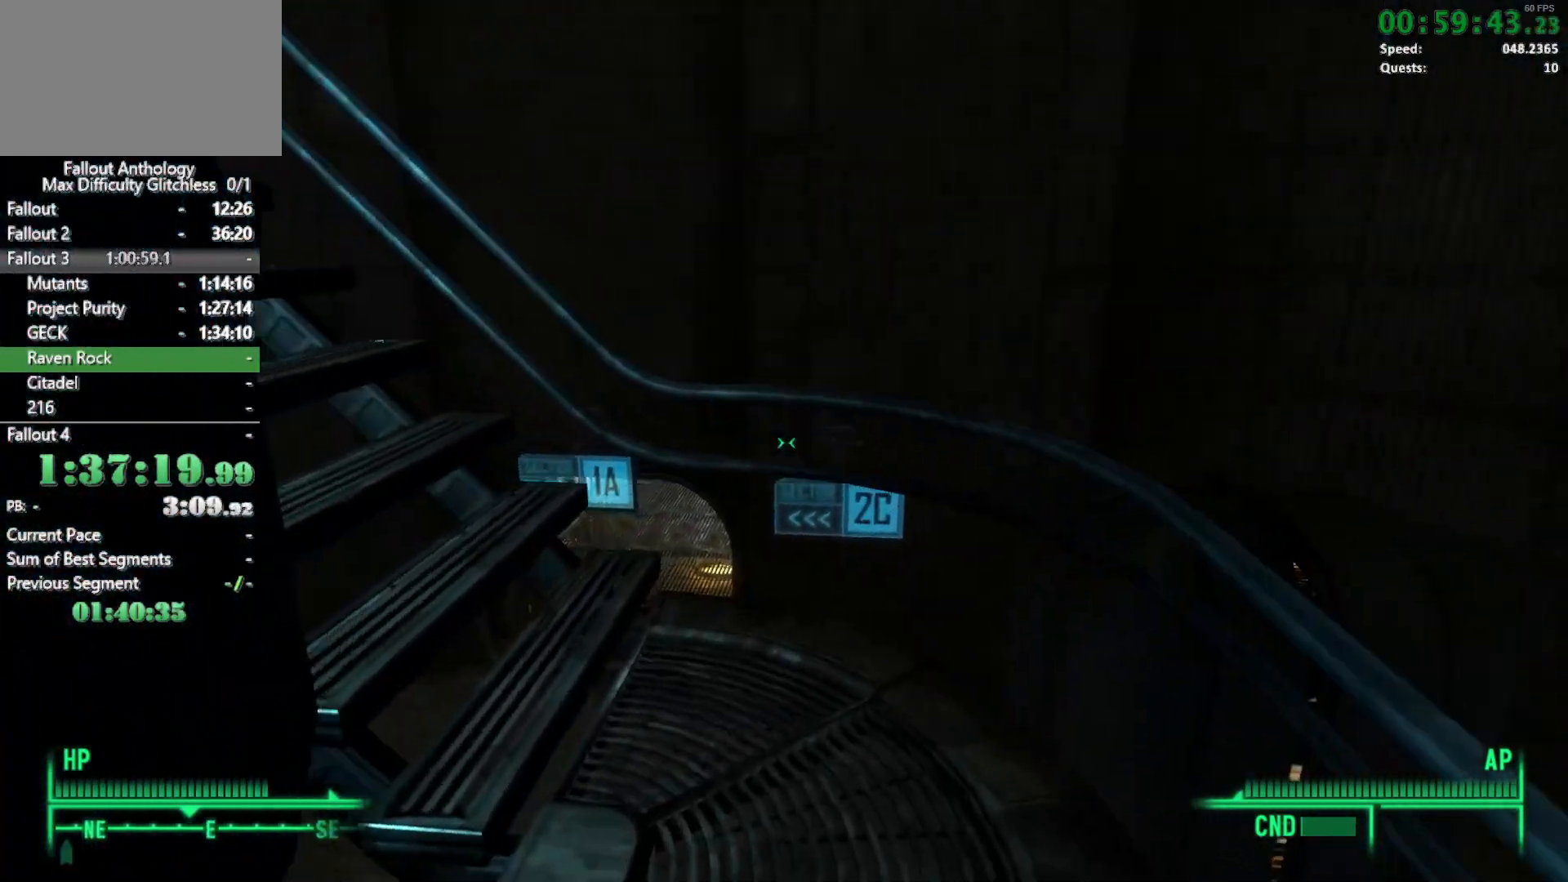
{"keys": ["w"], "mouse": [], "events": [[83, "w", "down"]]}
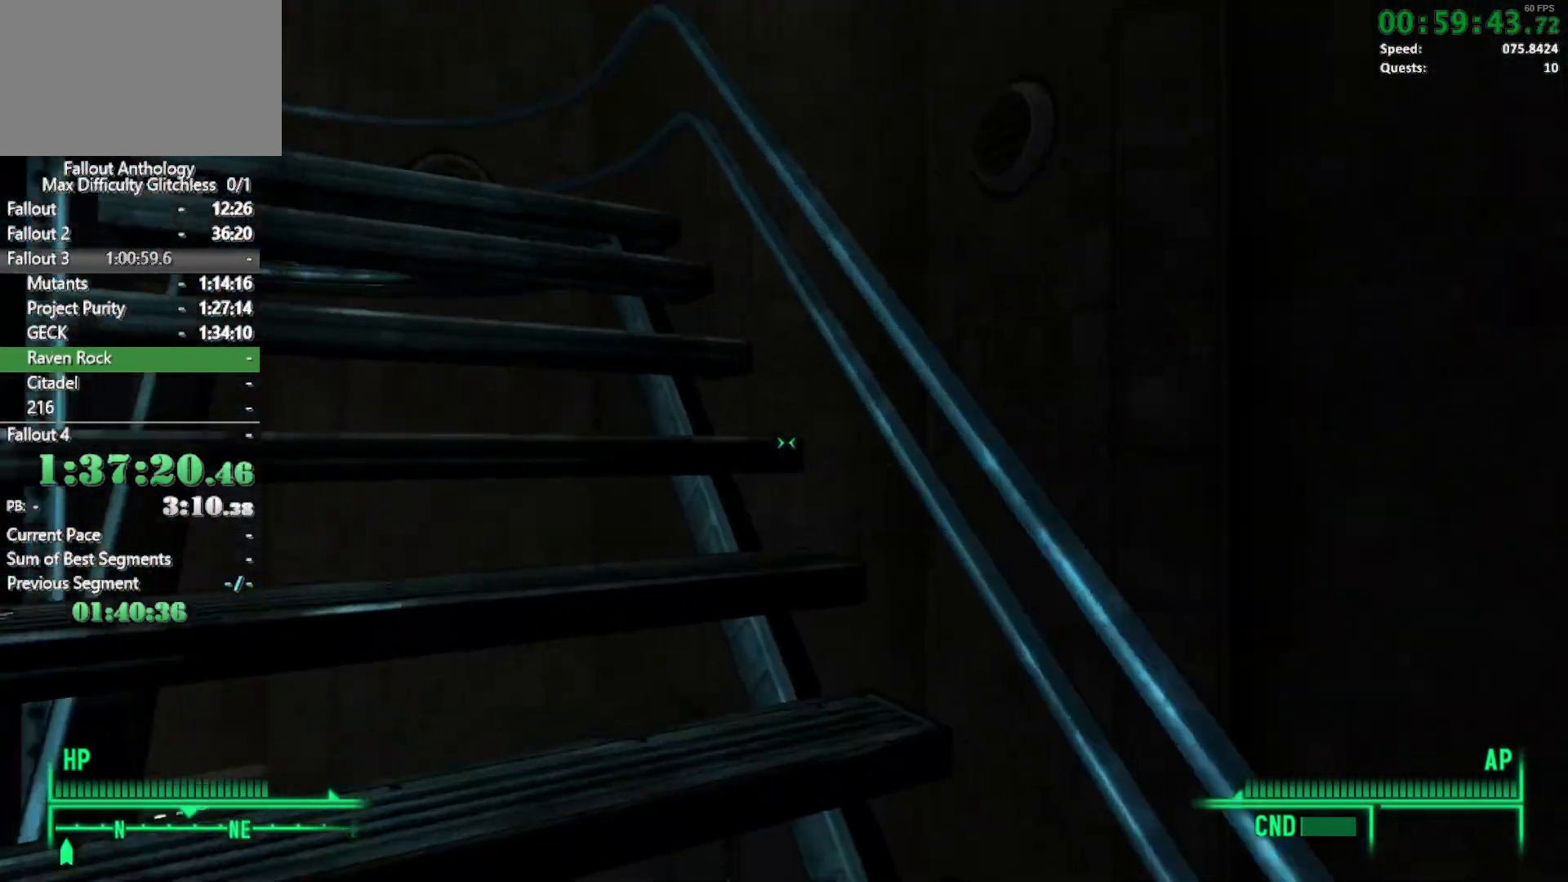
{"keys": ["w"], "mouse": [], "events": [[117, "w", "up"], [183, "w", "down"]]}
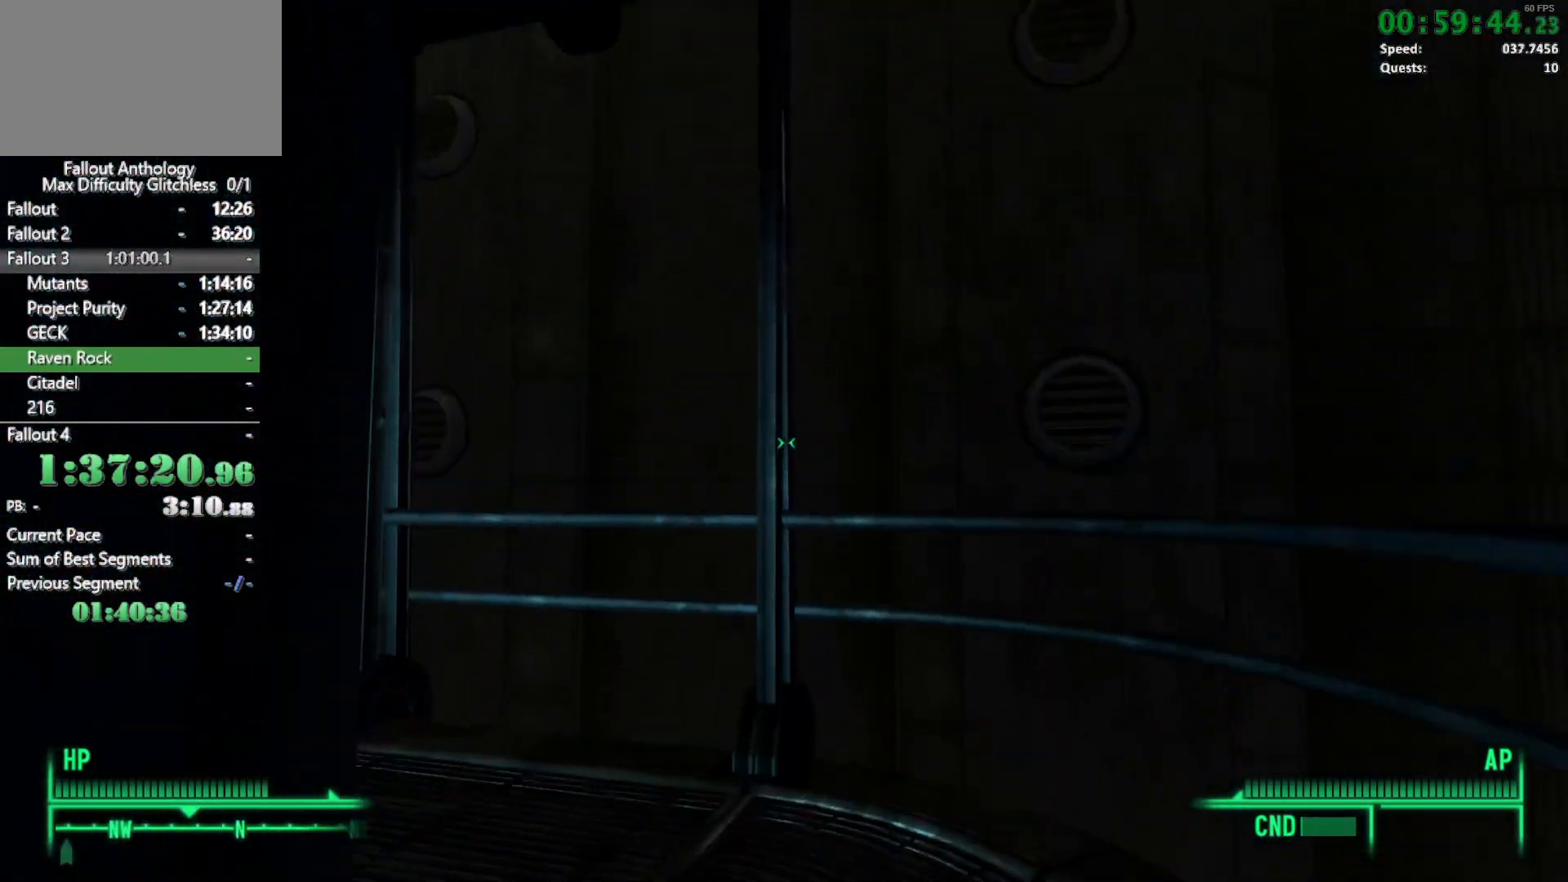
{"keys": ["w"], "mouse": [], "events": [[67, "w", "up"], [167, "w", "down"]]}
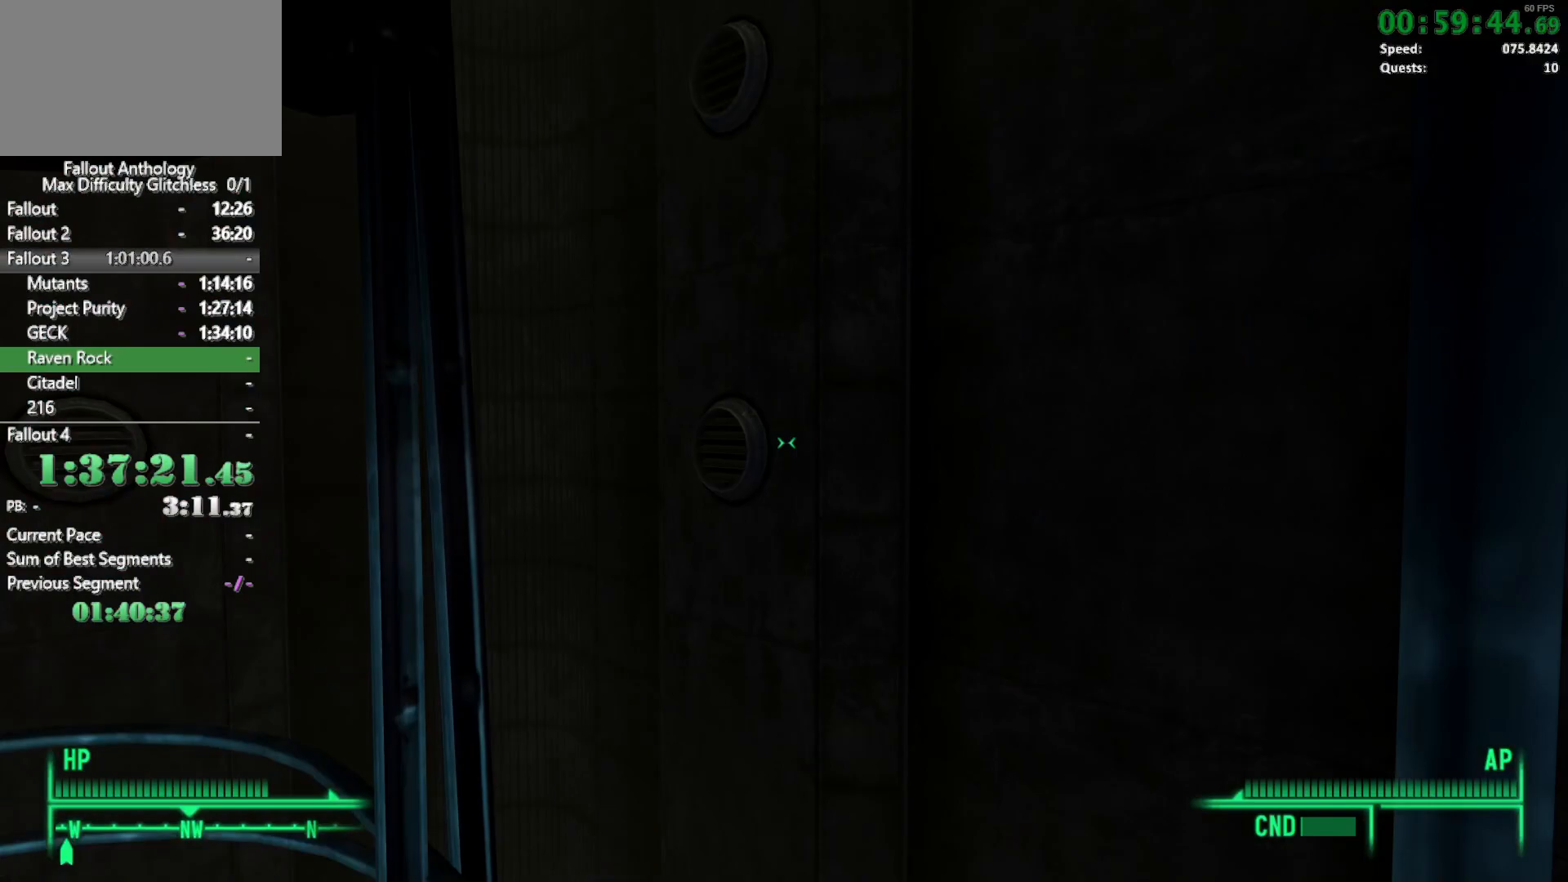
{"keys": ["w"], "mouse": [], "events": []}
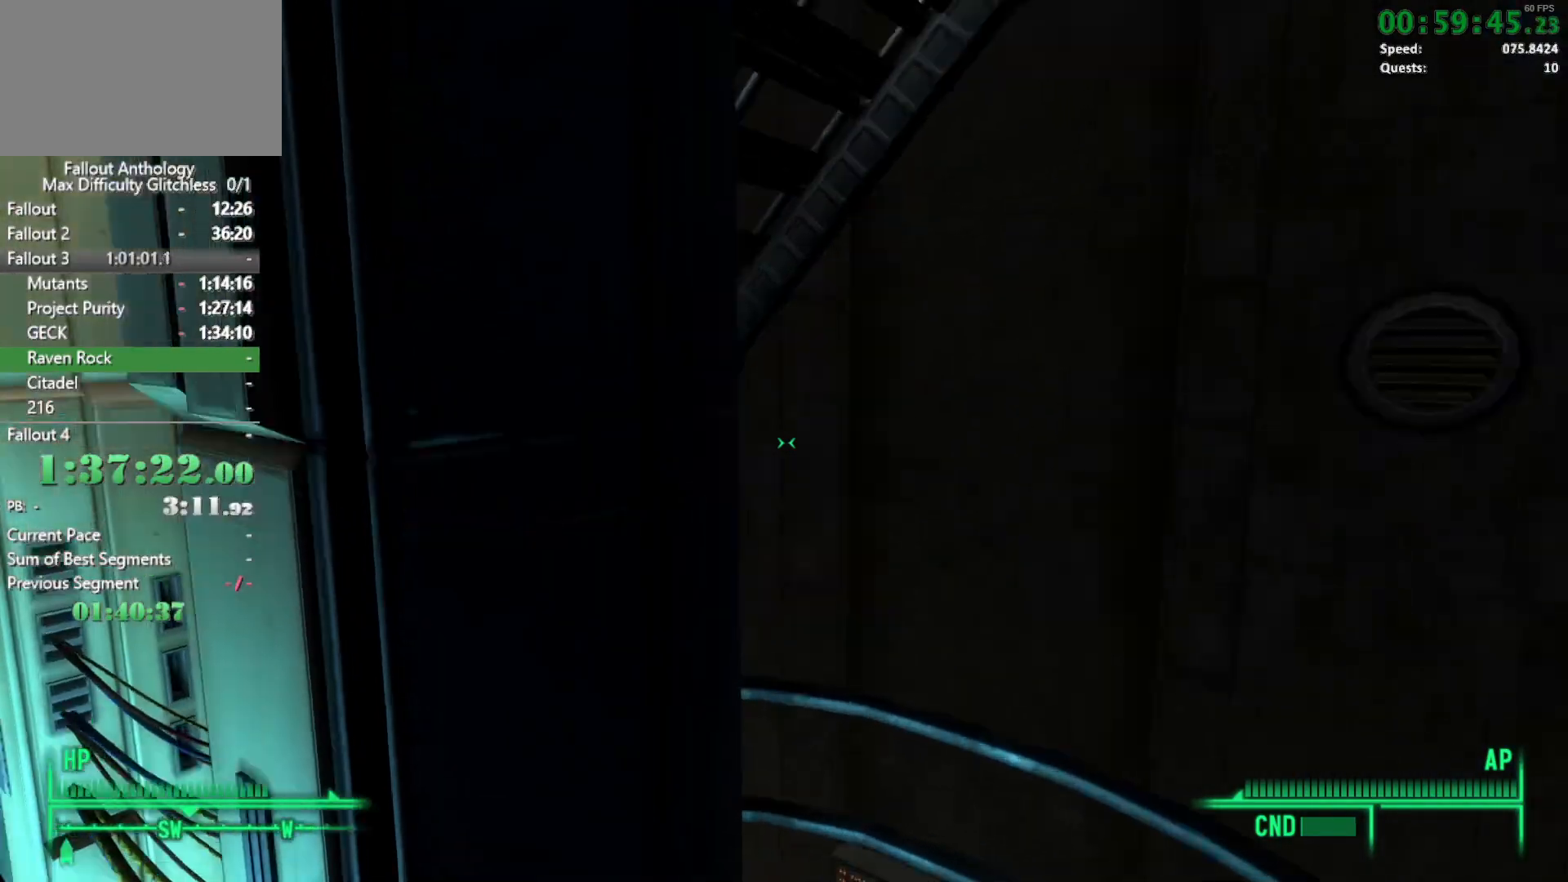
{"keys": ["w"], "mouse": [], "events": [[50, "w", "up"], [150, "w", "down"]]}
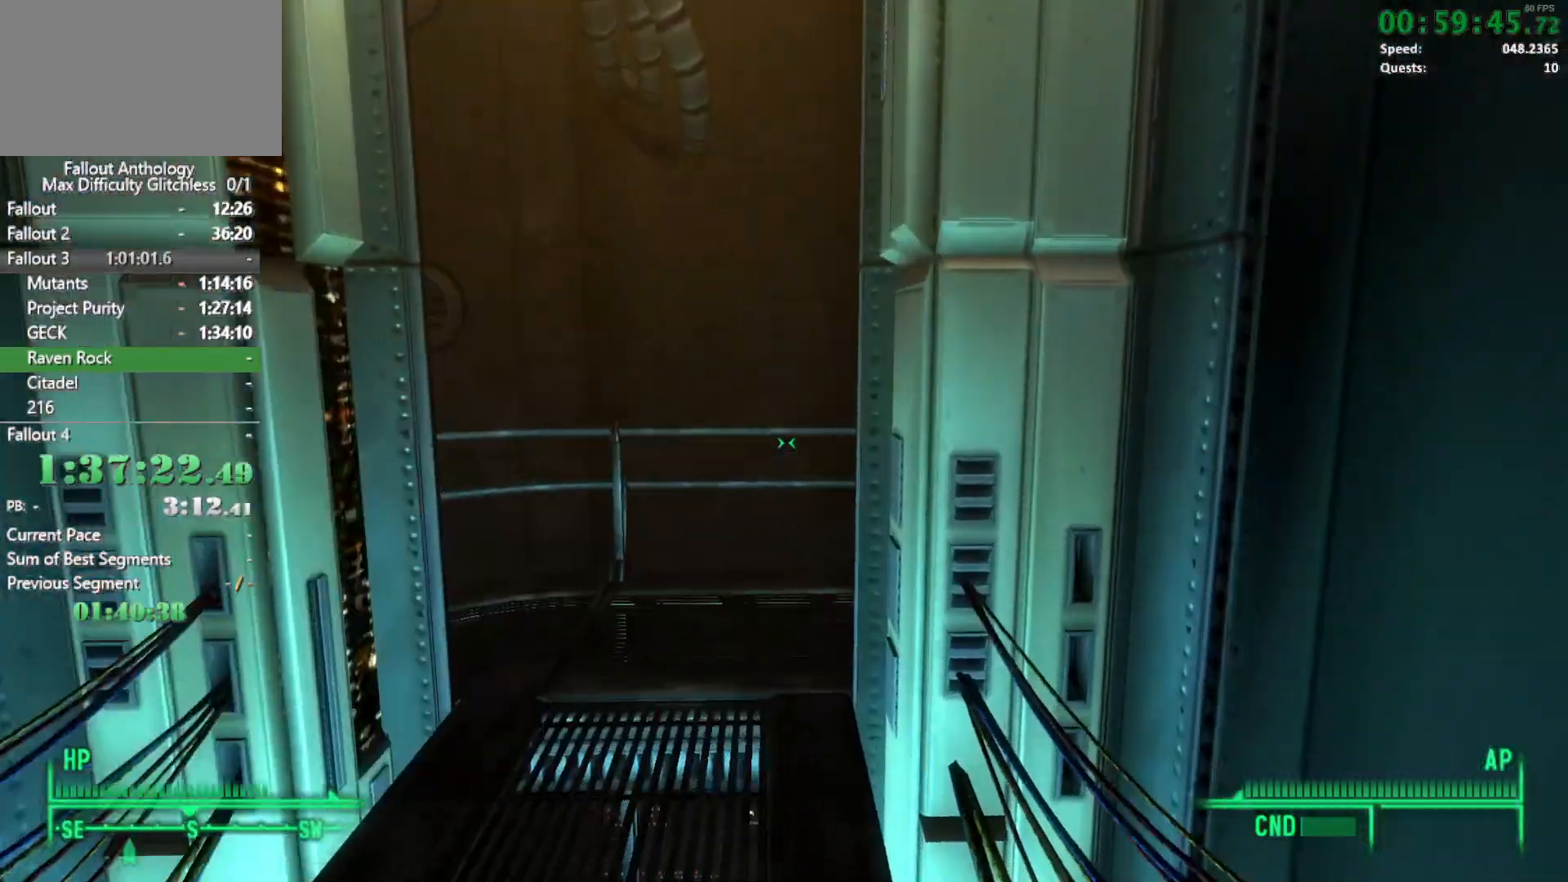
{"keys": ["w"], "mouse": [], "events": []}